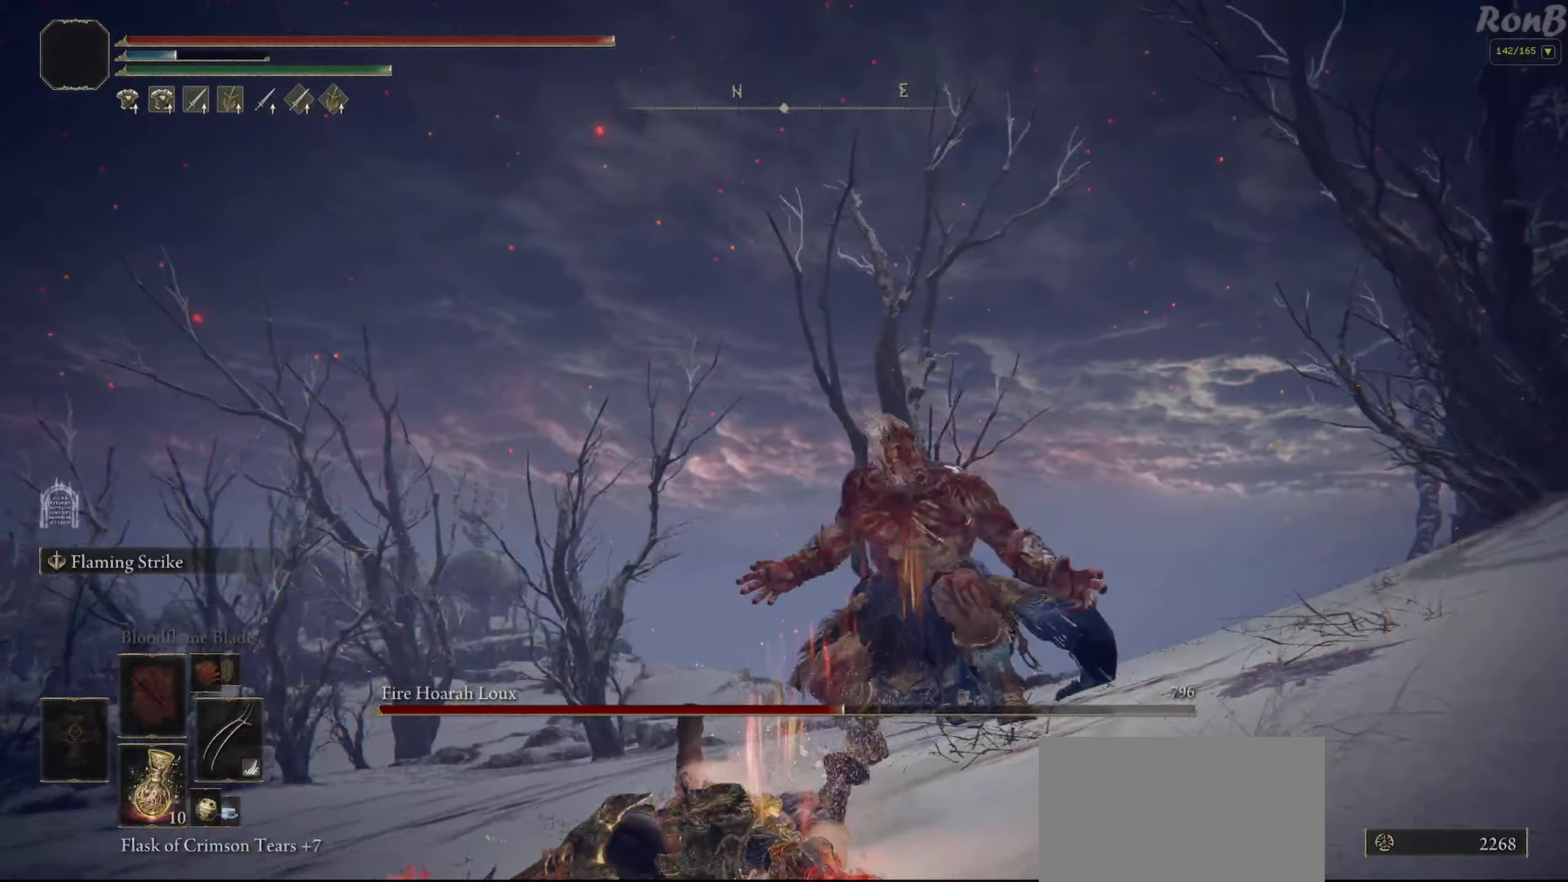
Gameplay with a controller (PlayStation layout); each line is a JSON object with the inputs held at the frame after it. "events" lists button and stick changes between this image and that frame as [ms after this image, input, new state], when the widget could be followed in between.
{"buttons": [], "left_stick": "down", "right_stick": "down", "events": [[133, "right_stick", "down"], [483, "left_stick", "down"]]}
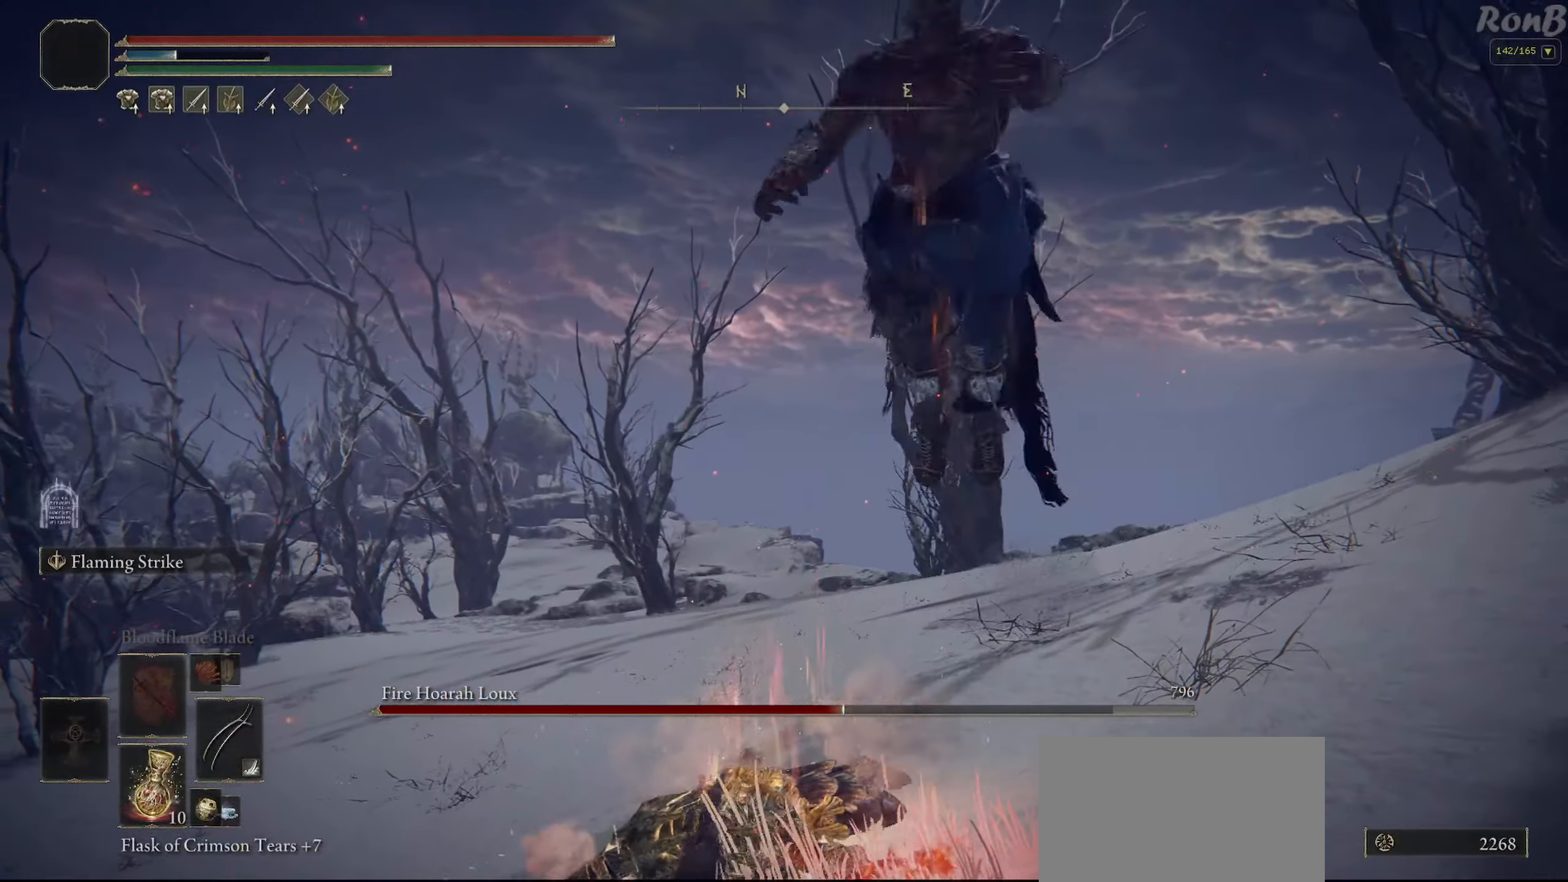
{"buttons": [], "left_stick": "down-left", "right_stick": "down", "events": [[433, "left_stick", "down-left"]]}
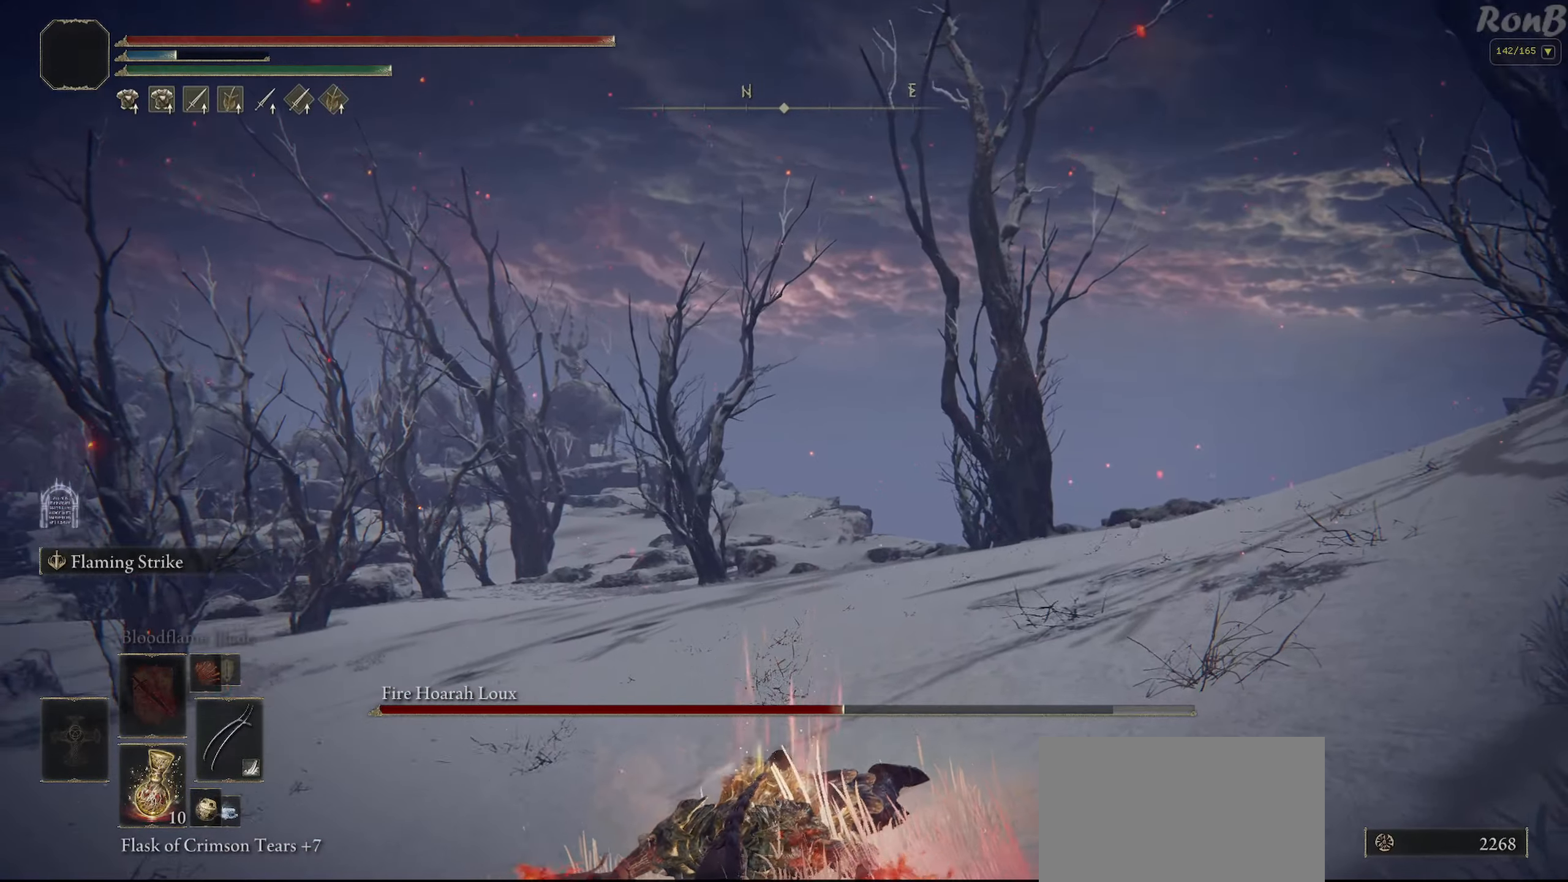
{"buttons": ["R1"], "left_stick": "left", "right_stick": "down-left", "events": [[83, "right_stick", "down-left"], [117, "R1", "down"], [183, "R1", "up"], [367, "left_stick", "left"], [467, "R1", "down"]]}
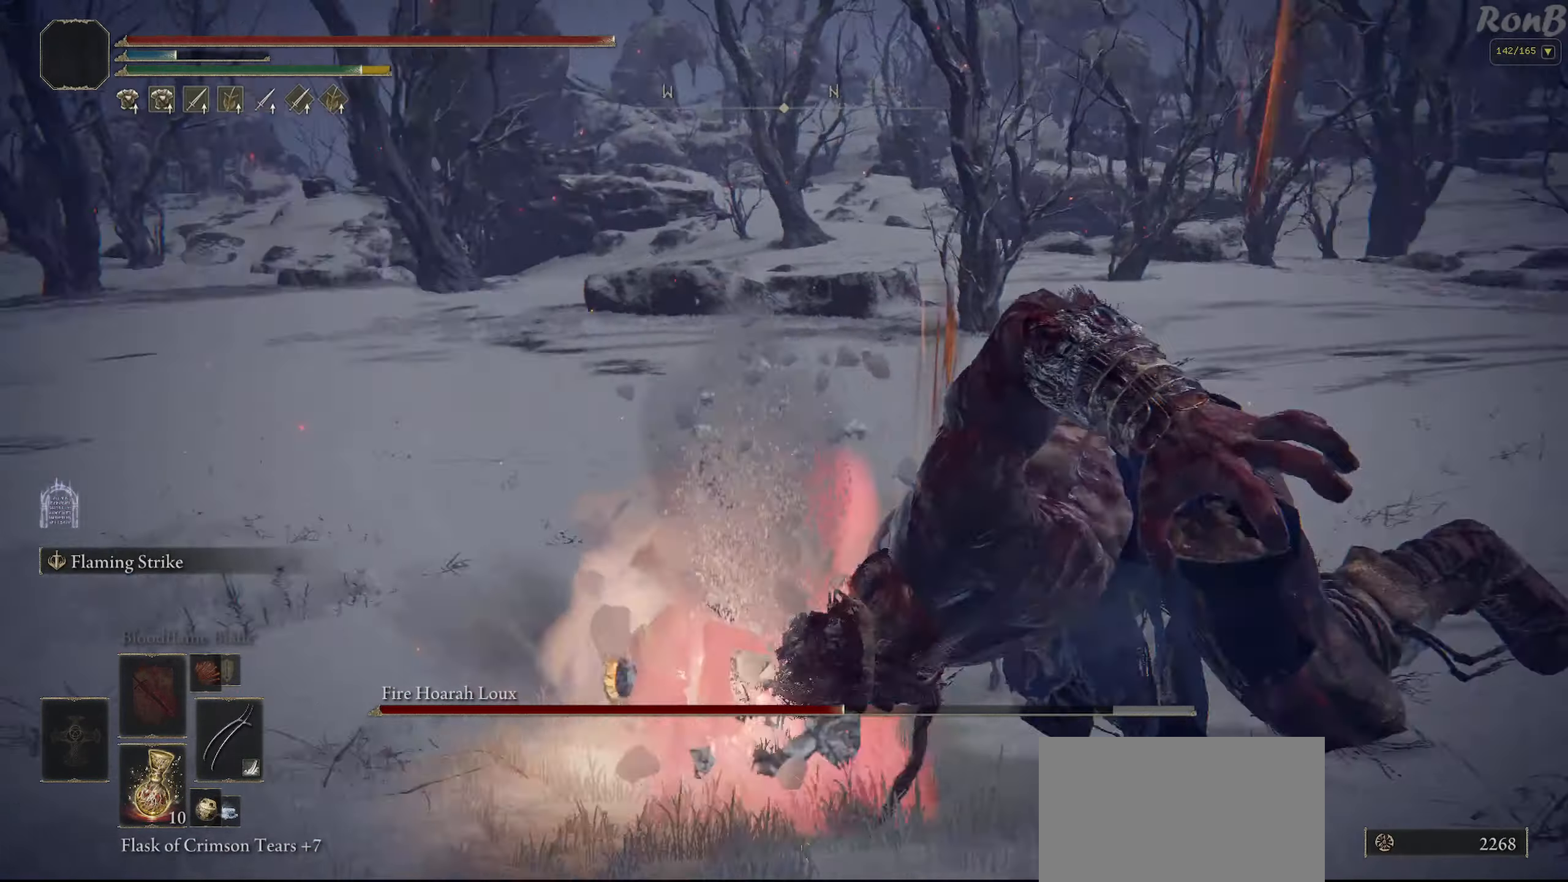
{"buttons": ["L1", "R1", "R2"], "left_stick": "up", "right_stick": "center", "events": [[33, "R2", "down"], [83, "left_stick", "up-left"], [183, "right_stick", "center"], [417, "L1", "down"], [417, "left_stick", "up"]]}
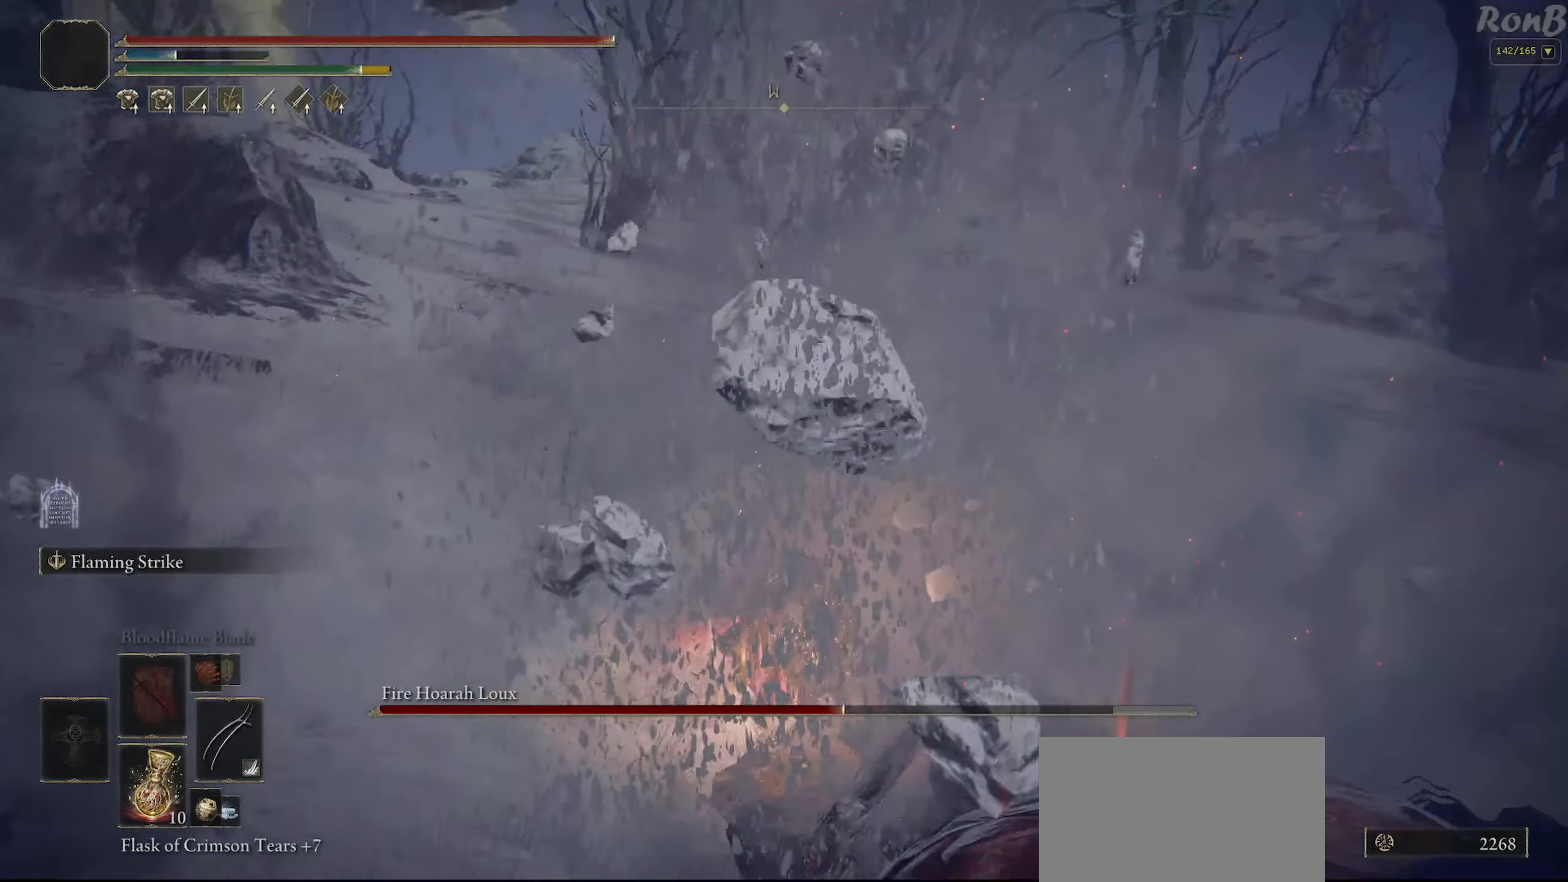
{"buttons": ["L1", "L2", "R1"], "left_stick": "up", "right_stick": "center"}
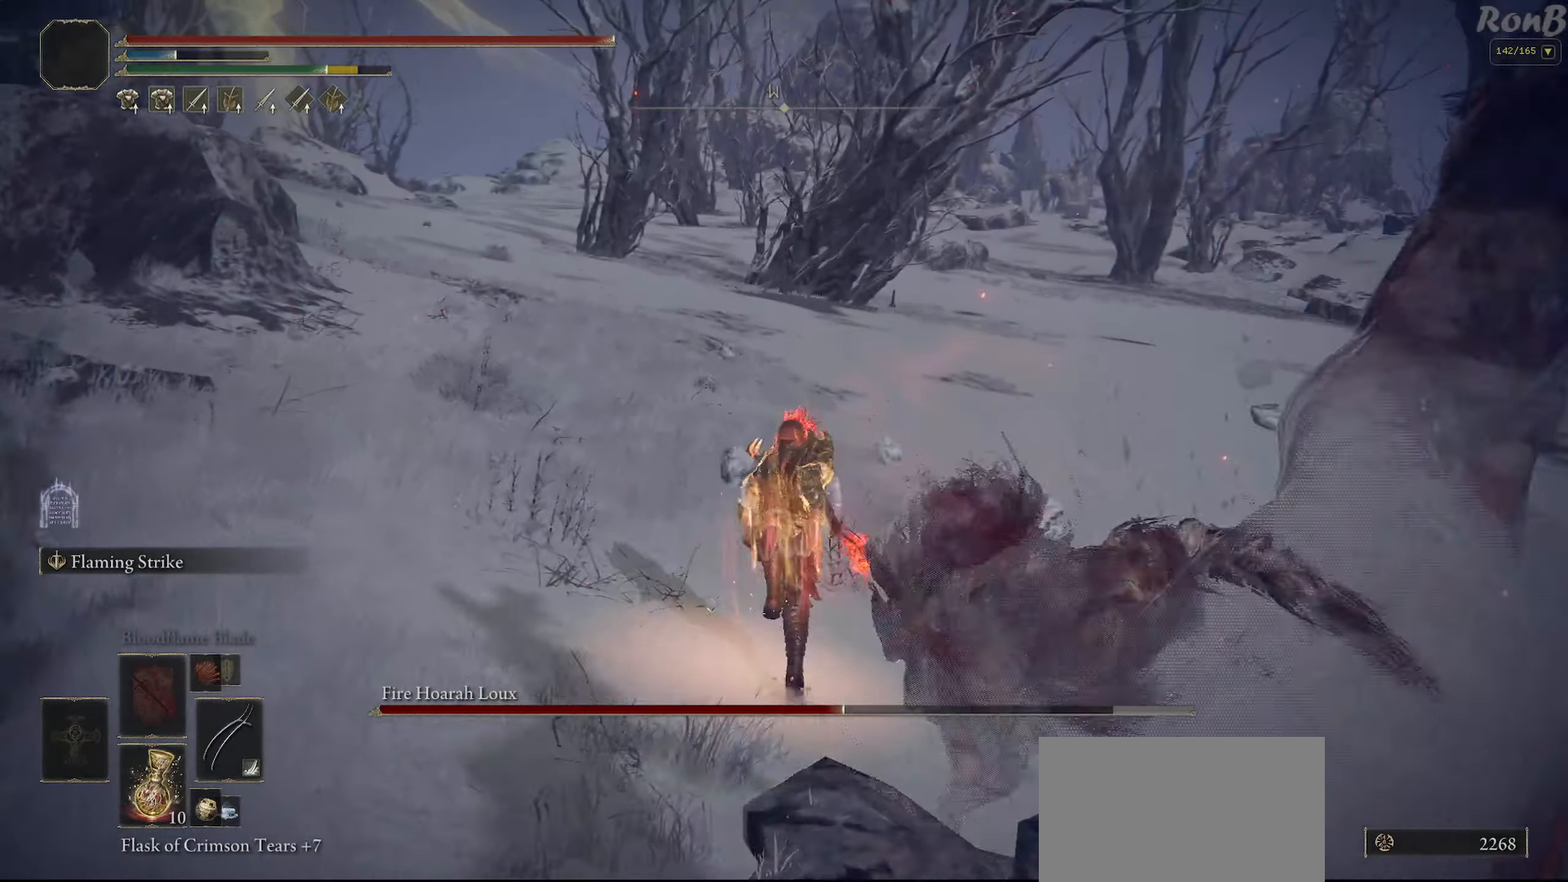
{"buttons": ["R1", "R2"], "left_stick": "up", "right_stick": "down-right", "events": [[17, "R2", "down"], [33, "L1", "up"], [83, "L2", "up"], [283, "right_stick", "down-right"]]}
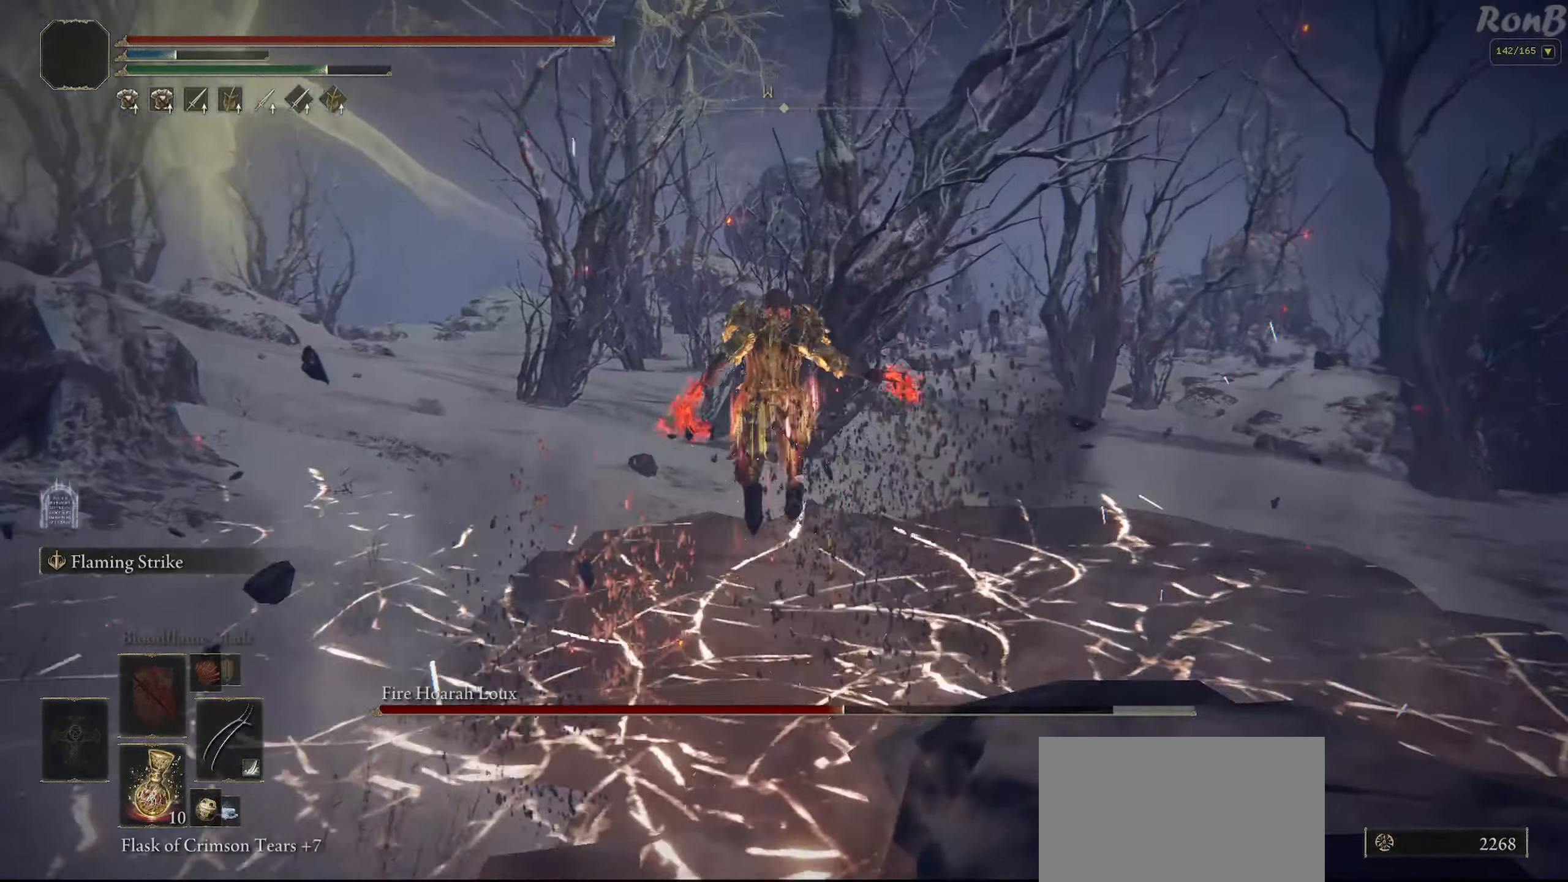
{"buttons": ["R1", "R2"], "left_stick": "up", "right_stick": "down-left", "events": [[233, "R2", "up"], [283, "R2", "down"], [383, "right_stick", "down-left"]]}
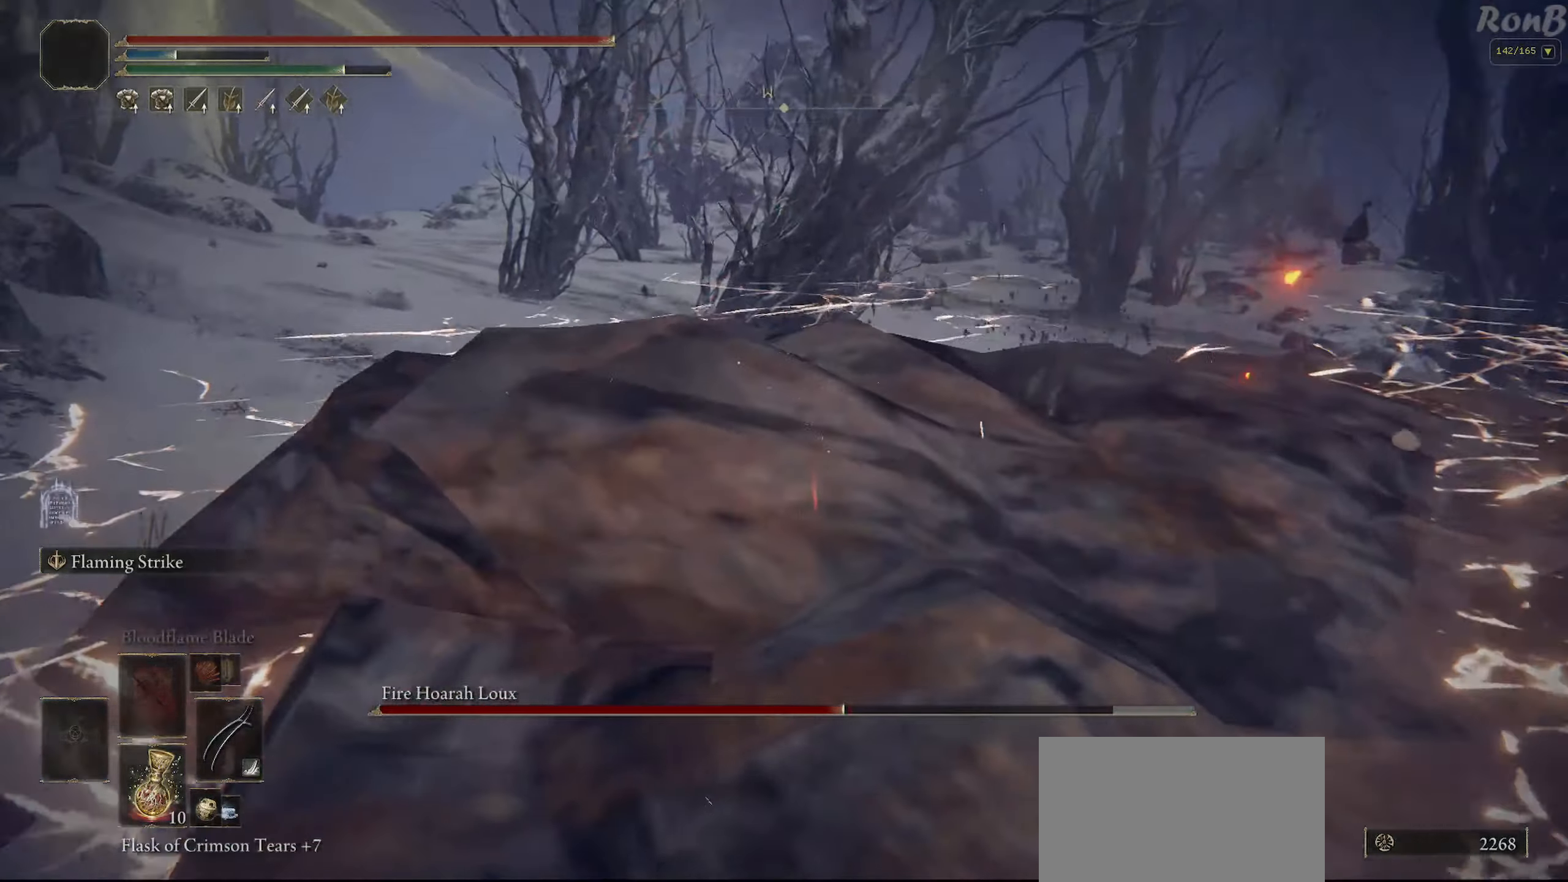
{"buttons": ["R1", "R2"], "left_stick": "up", "right_stick": "center", "events": [[33, "right_stick", "center"]]}
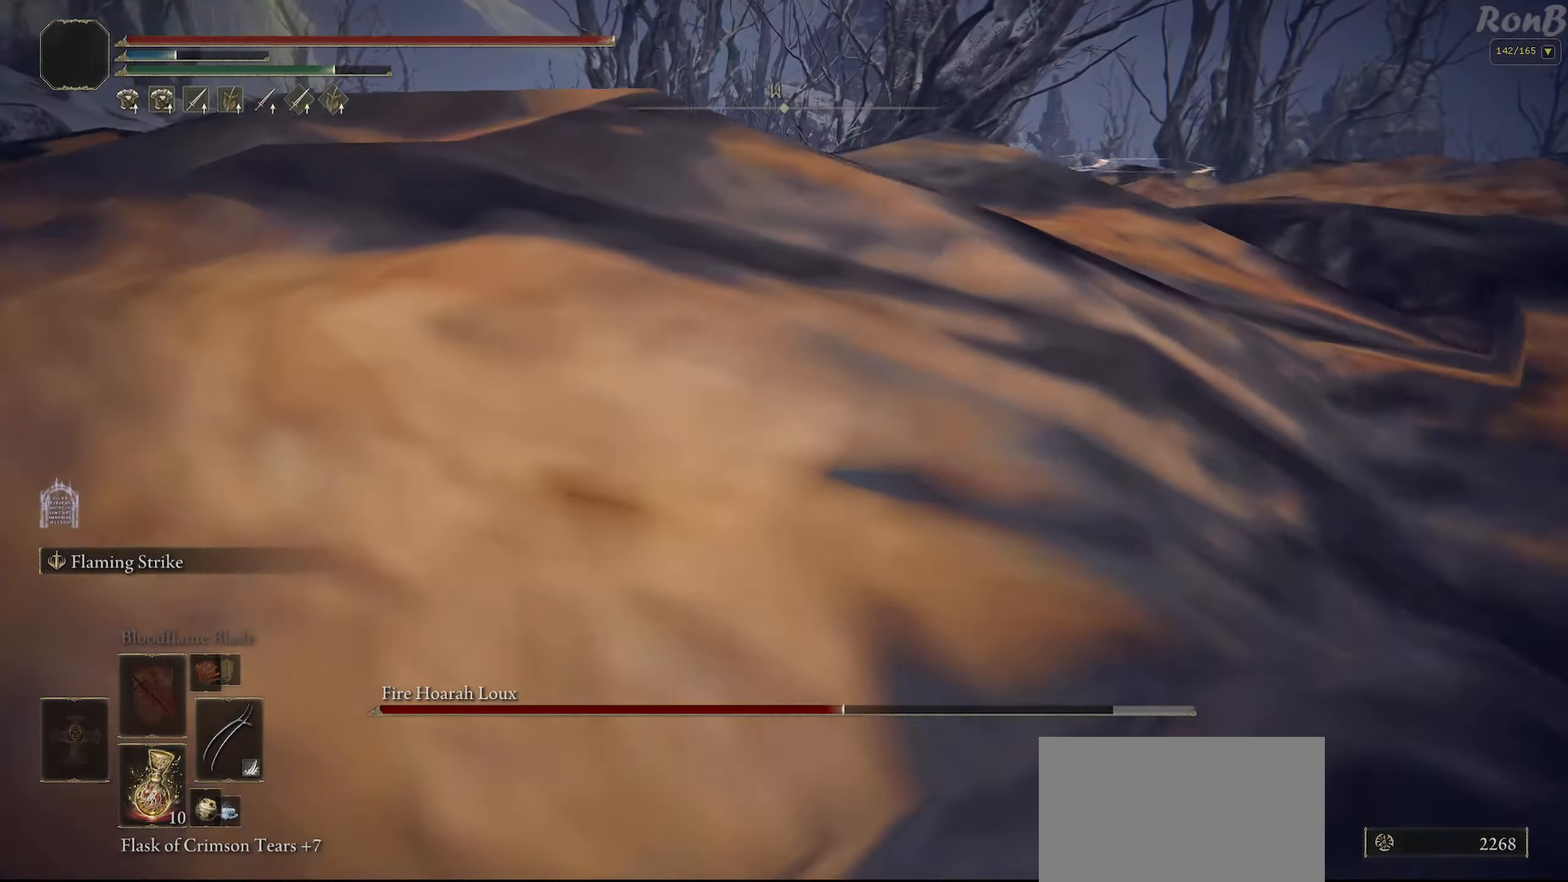
{"buttons": ["R1"], "left_stick": "up", "right_stick": "center"}
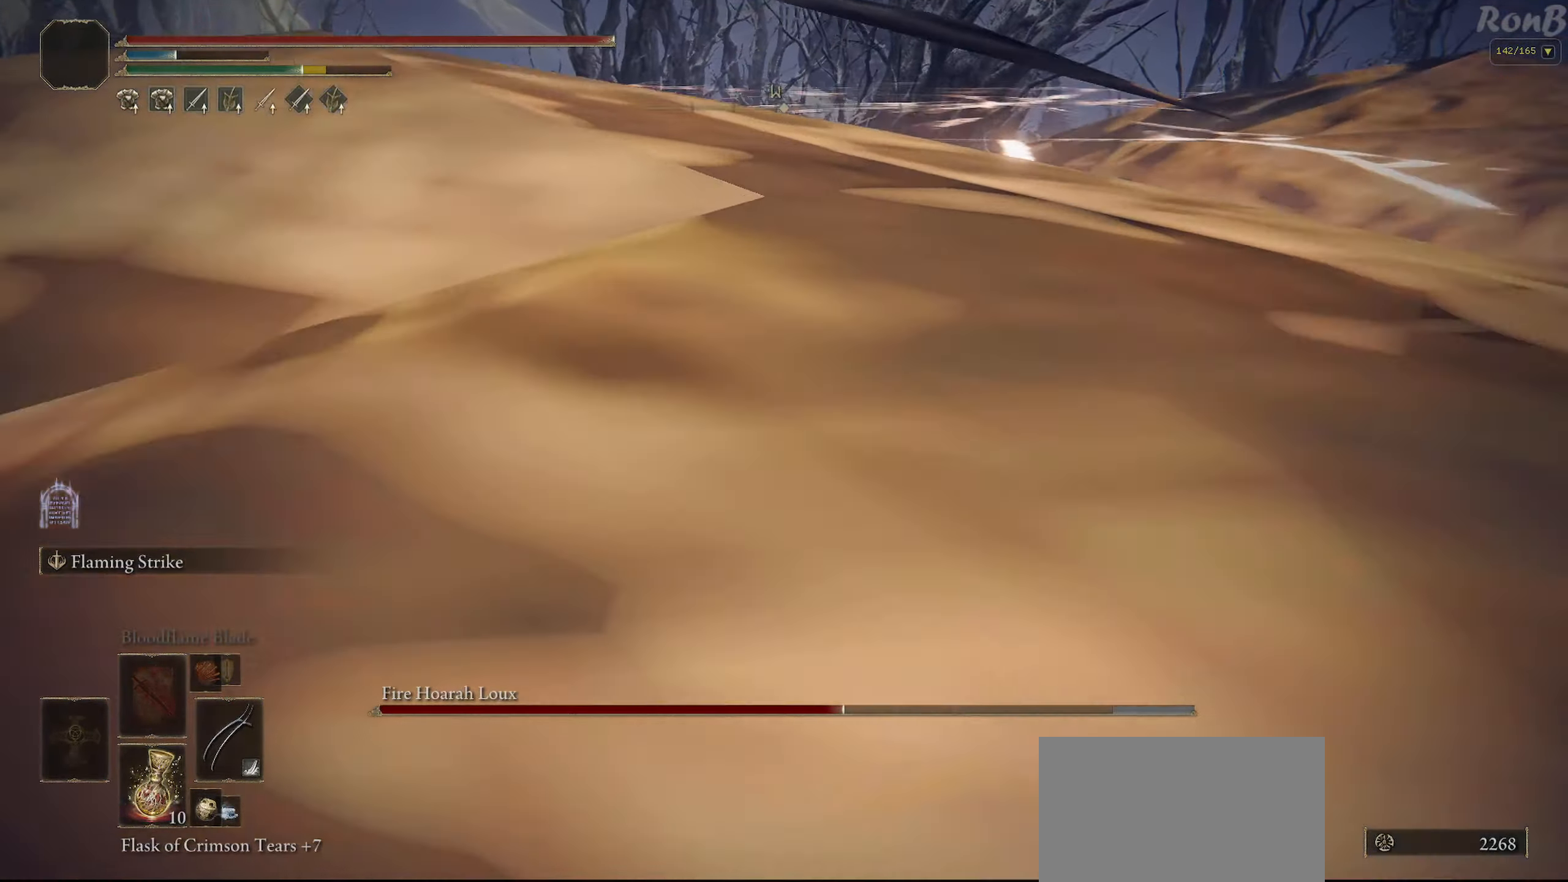
{"buttons": [], "left_stick": "up", "right_stick": "down-right", "events": [[17, "R1", "up"], [83, "right_stick", "down"], [133, "right_stick", "down-right"]]}
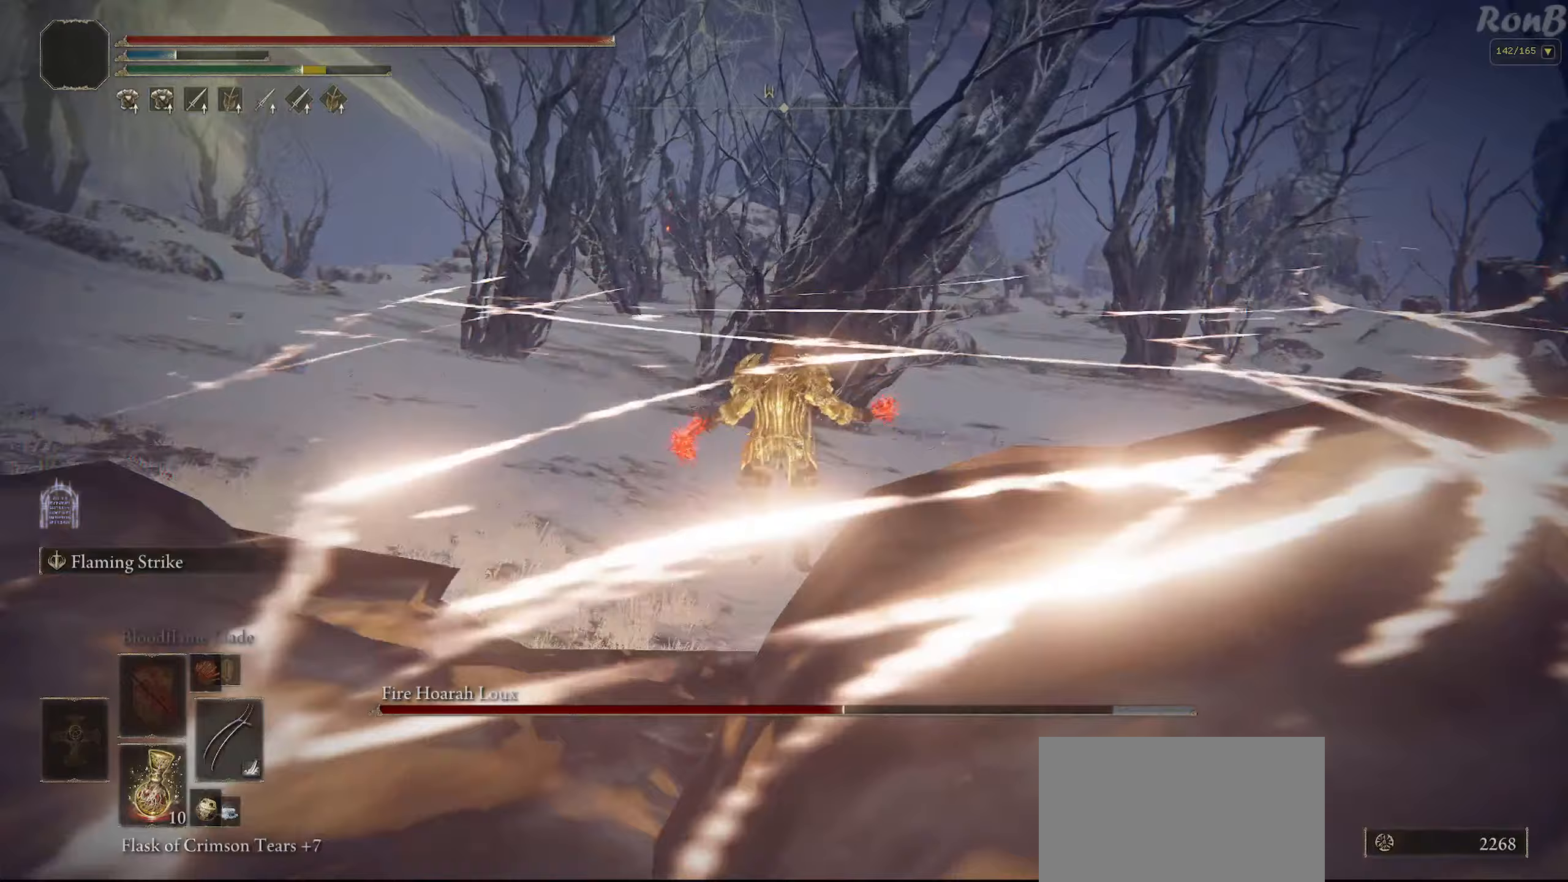
{"buttons": [], "left_stick": "up-left", "right_stick": "right", "events": [[367, "right_stick", "right"], [483, "left_stick", "up-left"]]}
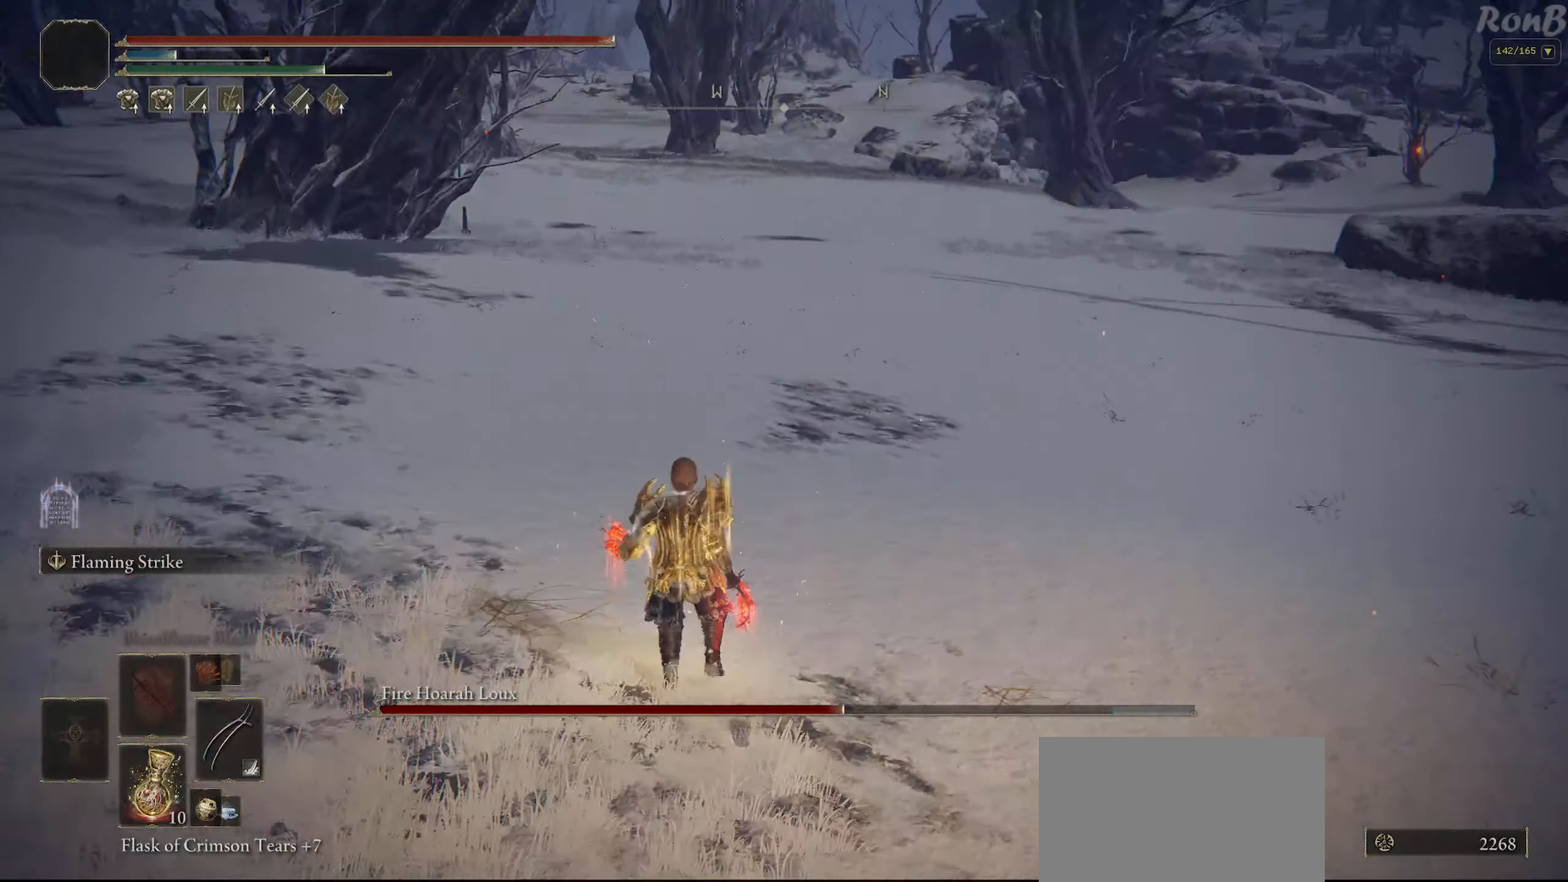
{"buttons": [], "left_stick": "down-left", "right_stick": "up-right", "events": [[167, "left_stick", "down-left"], [317, "right_stick", "up-right"]]}
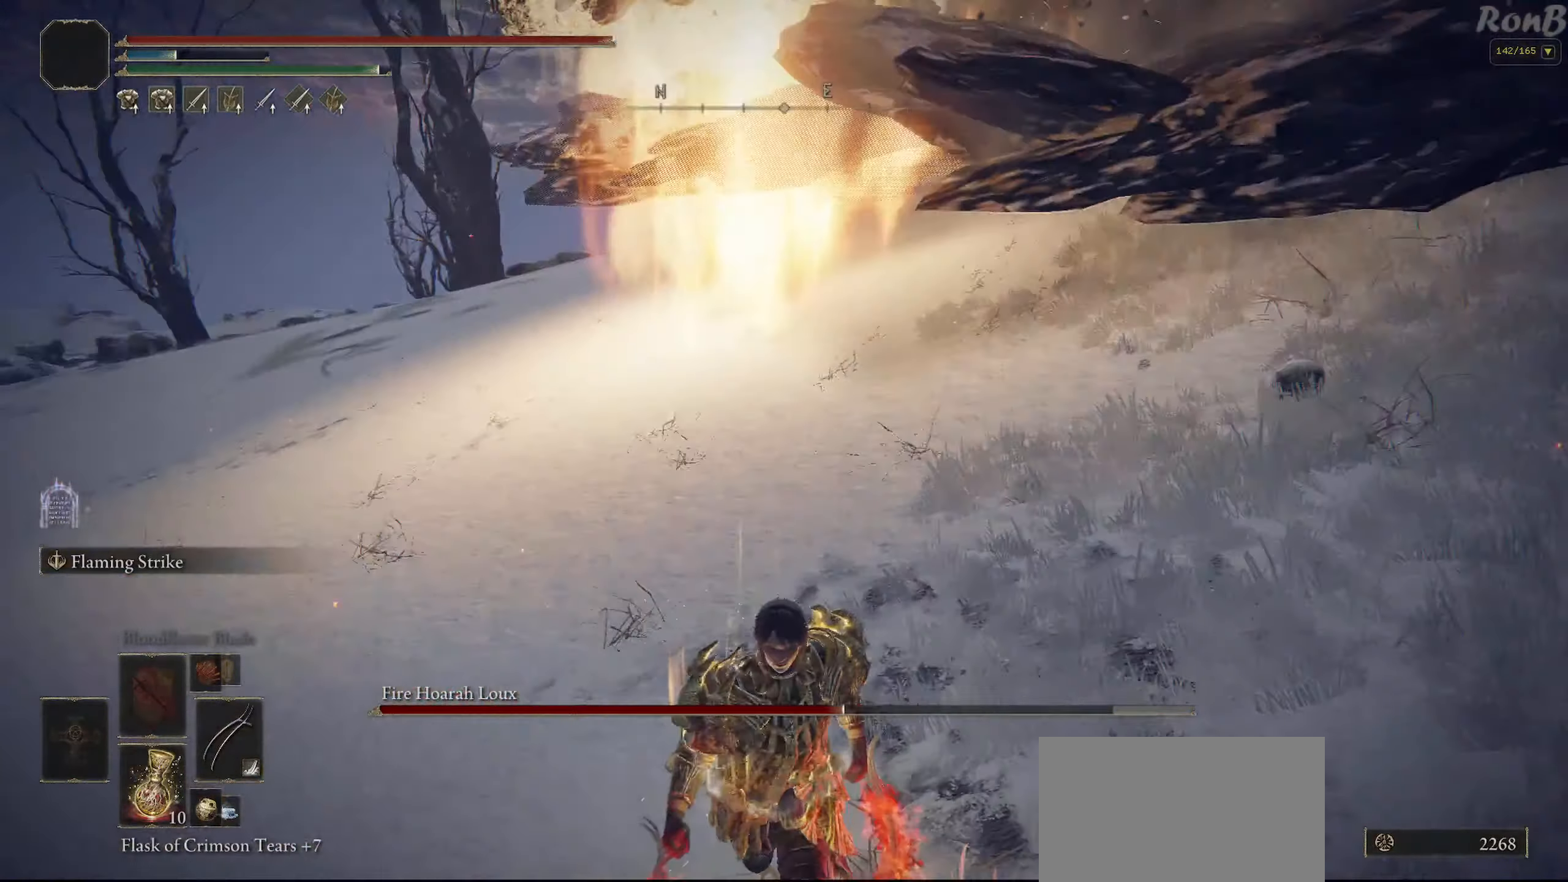
{"buttons": [], "left_stick": "down-left", "right_stick": "up-right", "events": [[33, "right_stick", "center"], [333, "right_stick", "up-right"]]}
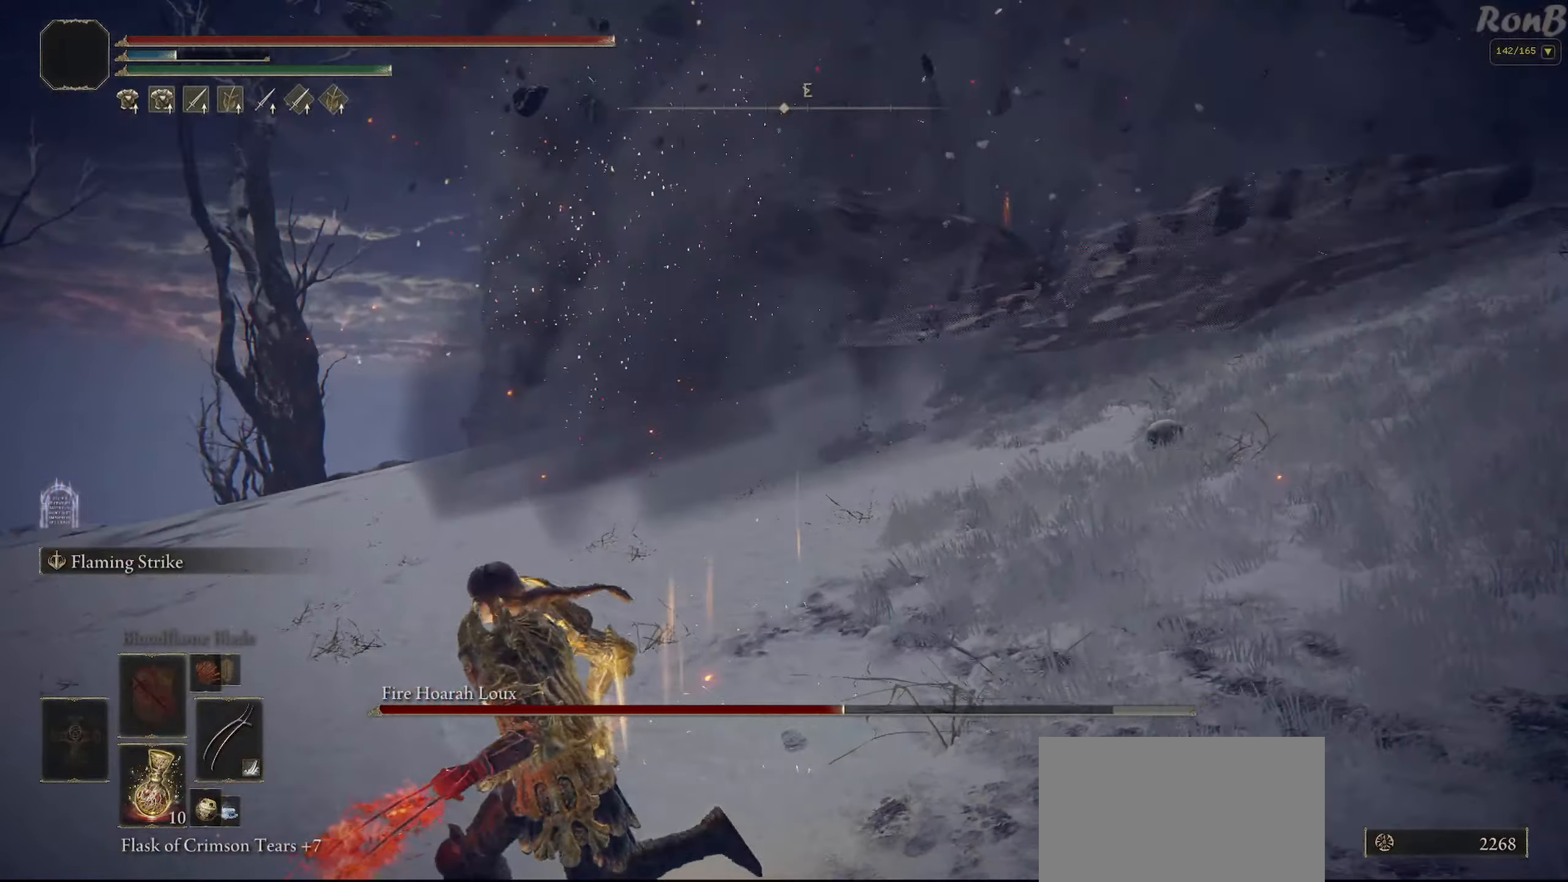
{"buttons": [], "left_stick": "down-left", "right_stick": "center", "events": [[33, "right_stick", "center"], [83, "right_stick", "right"], [183, "right_stick", "up-right"], [383, "right_stick", "center"]]}
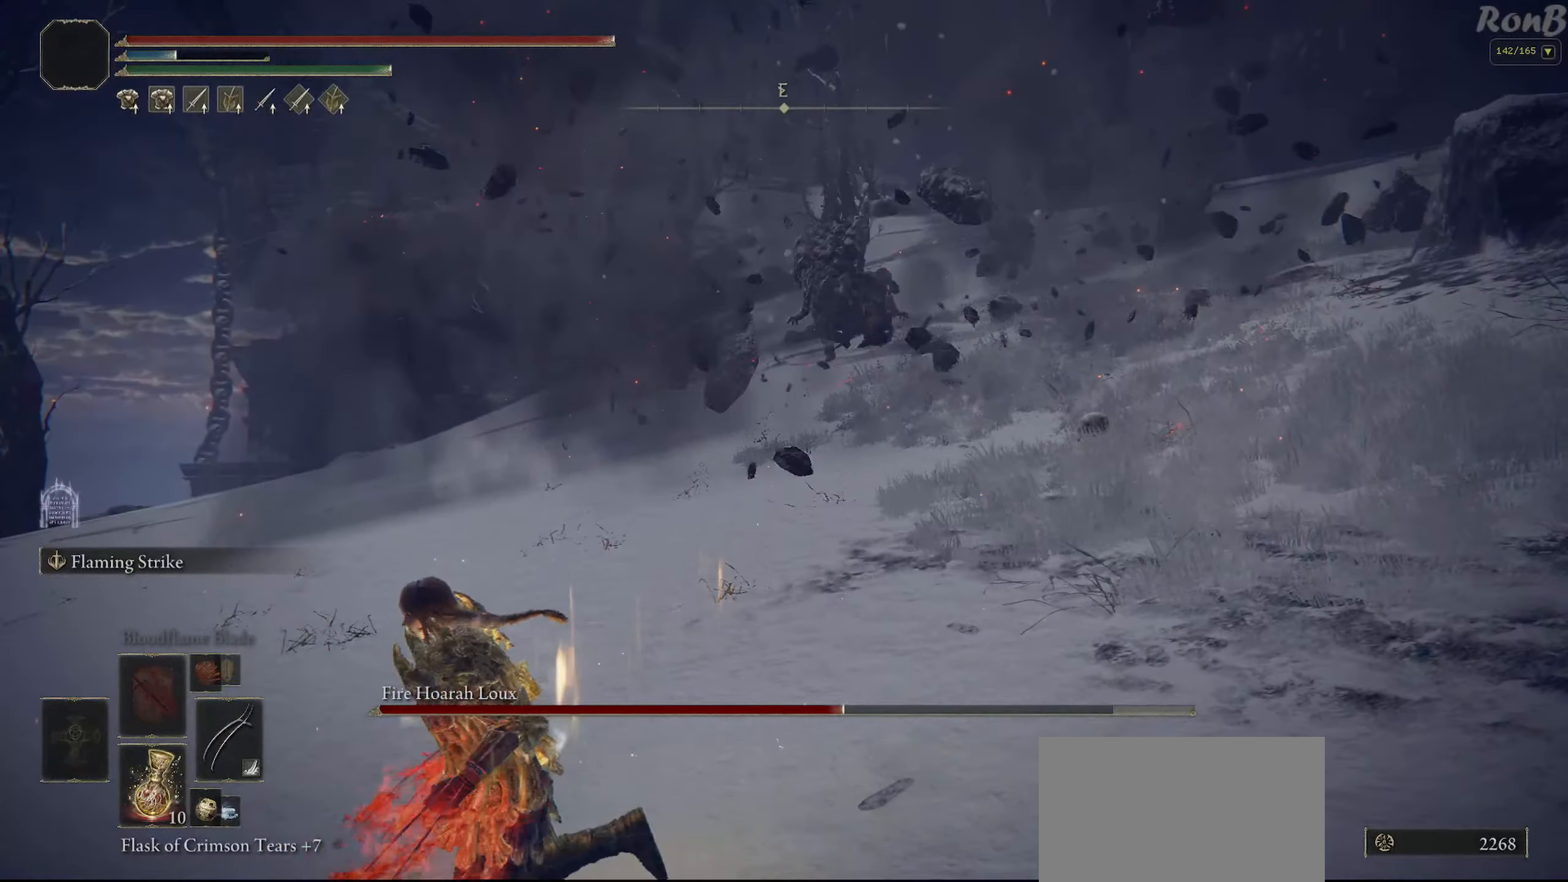
{"buttons": [], "left_stick": "down-left", "right_stick": "center", "events": [[133, "right_stick", "up-right"], [283, "right_stick", "center"], [433, "R3", "down"], [483, "R3", "up"]]}
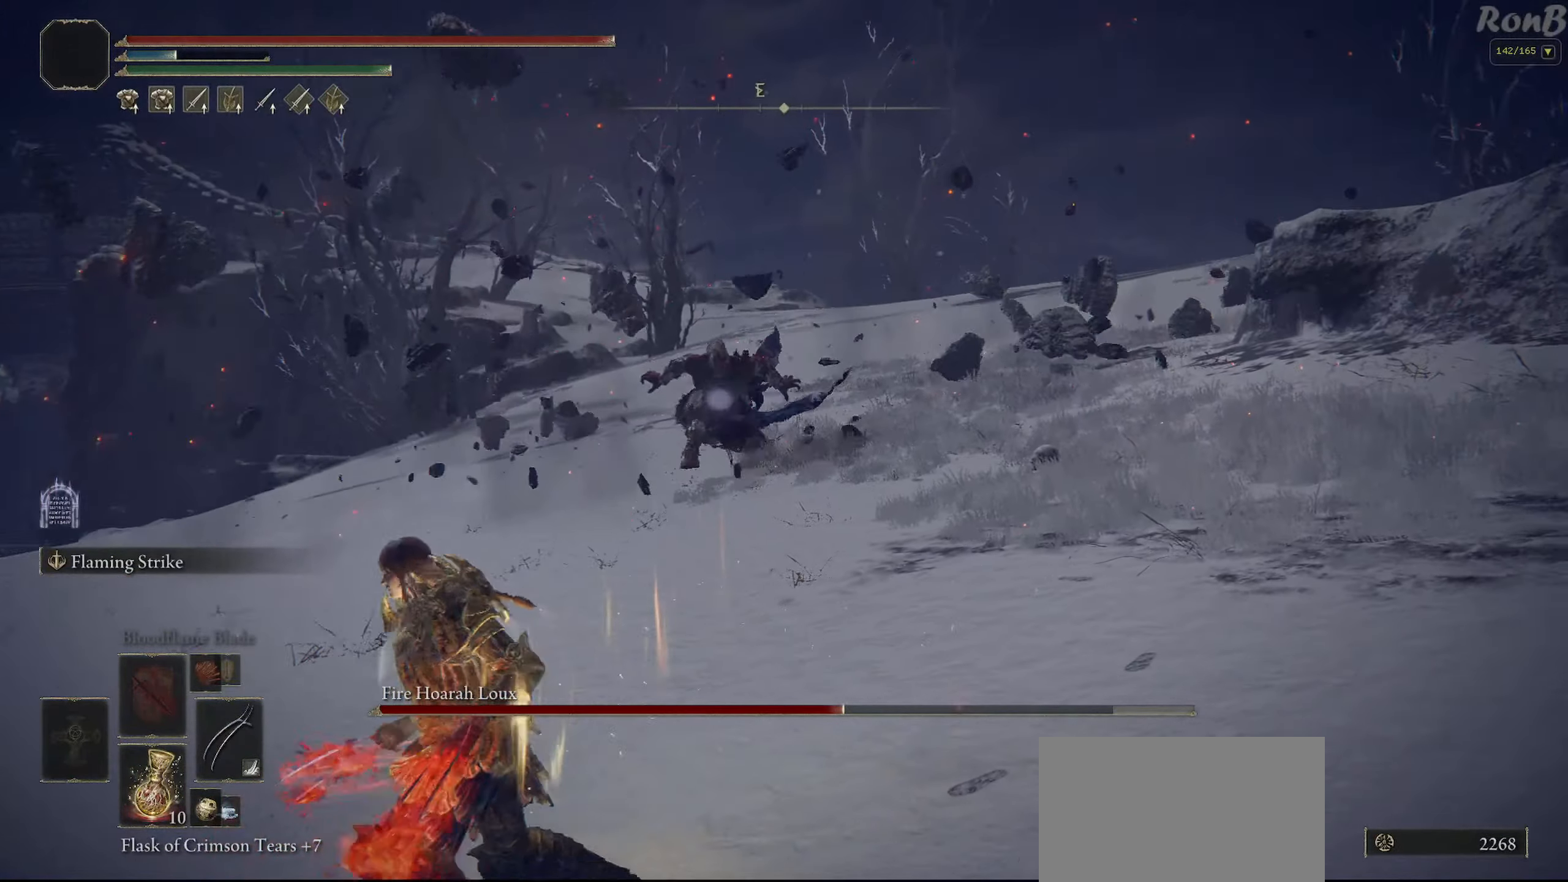
{"buttons": [], "left_stick": "down-left", "right_stick": "center", "events": []}
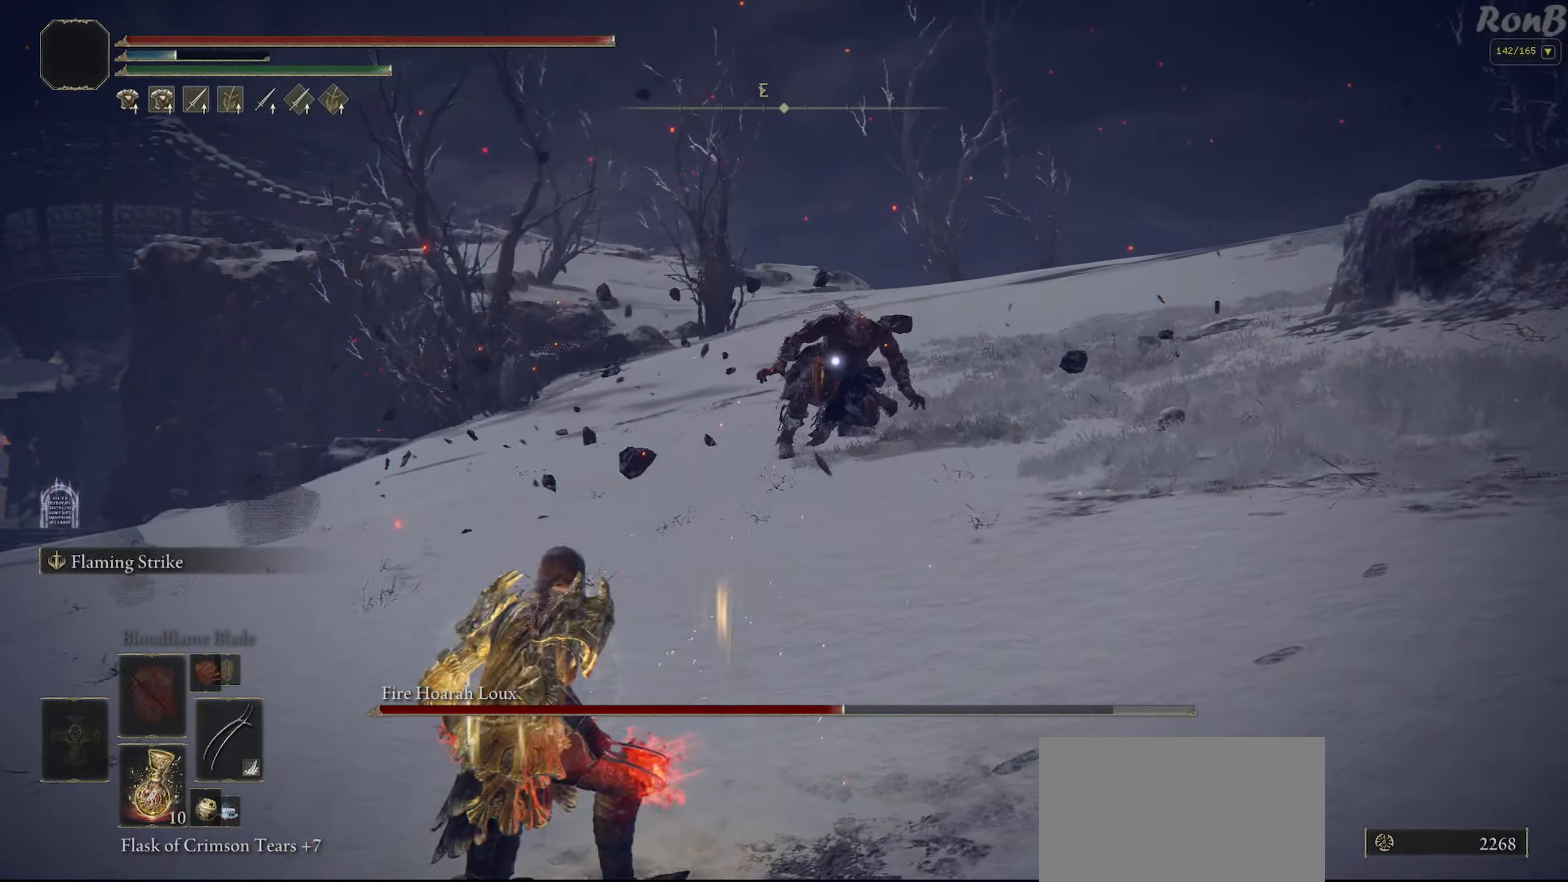
{"buttons": ["R1"], "left_stick": "up-left", "right_stick": "center", "events": [[133, "R1", "down"], [383, "left_stick", "up-left"]]}
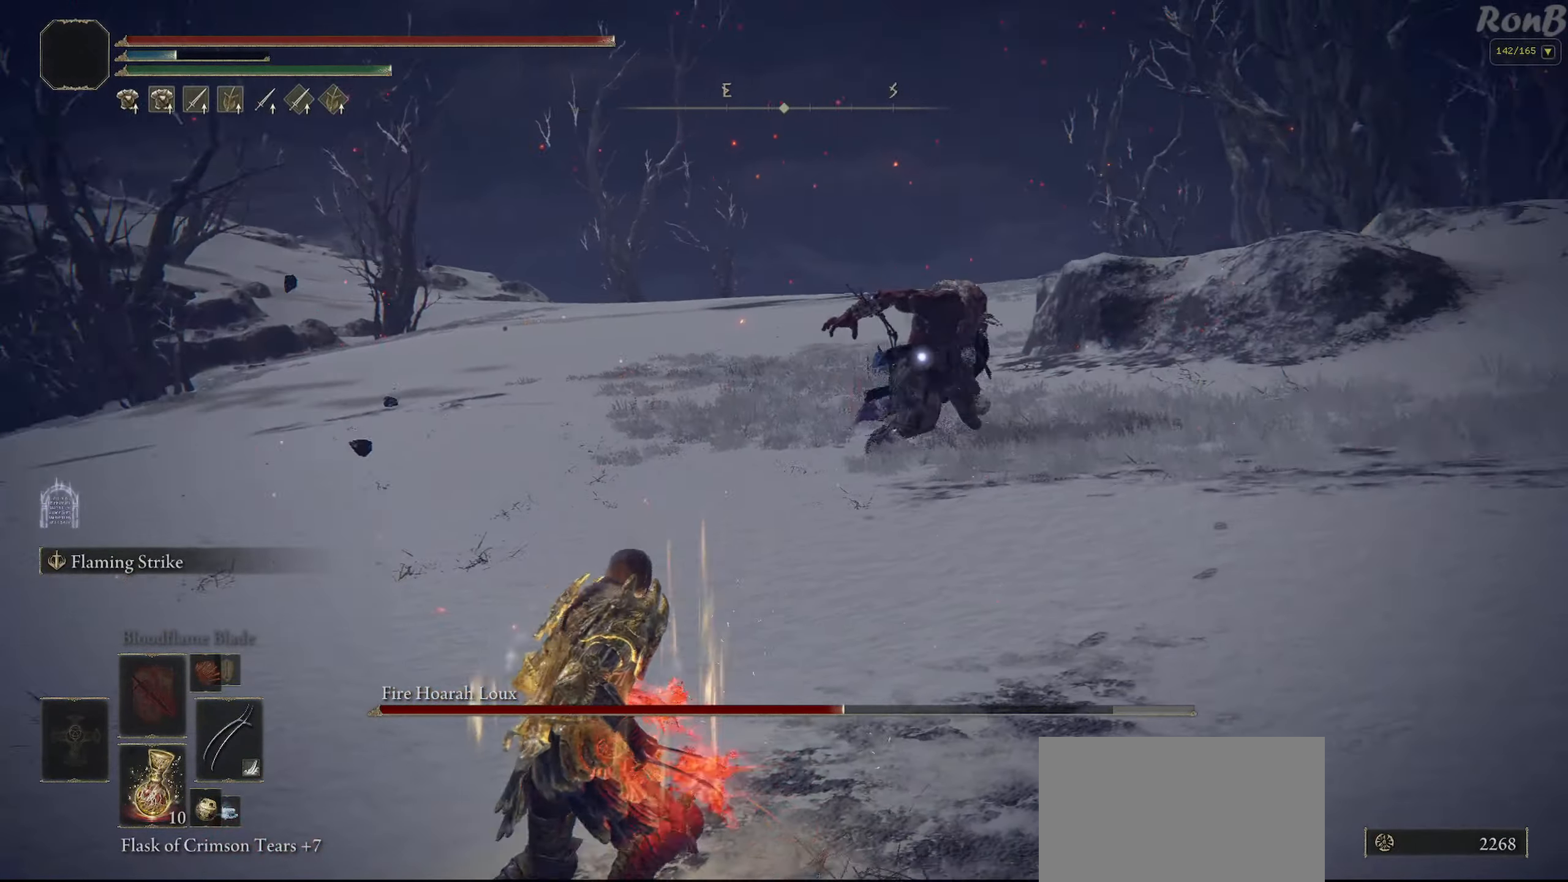
{"buttons": ["R1"], "left_stick": "up", "right_stick": "center"}
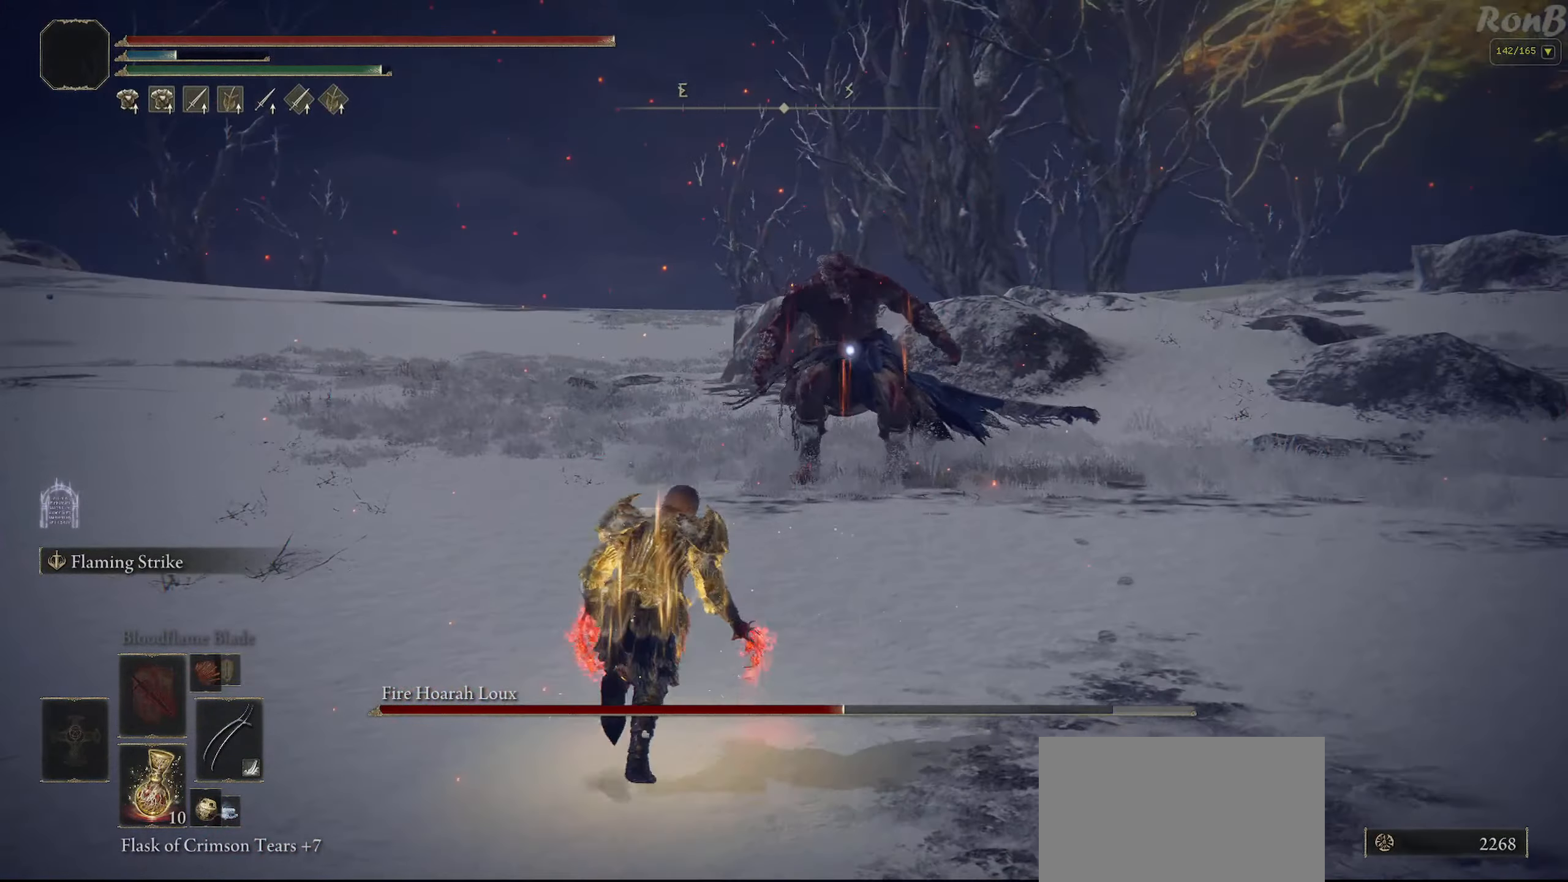
{"buttons": ["R1", "R2"], "left_stick": "down", "right_stick": "center"}
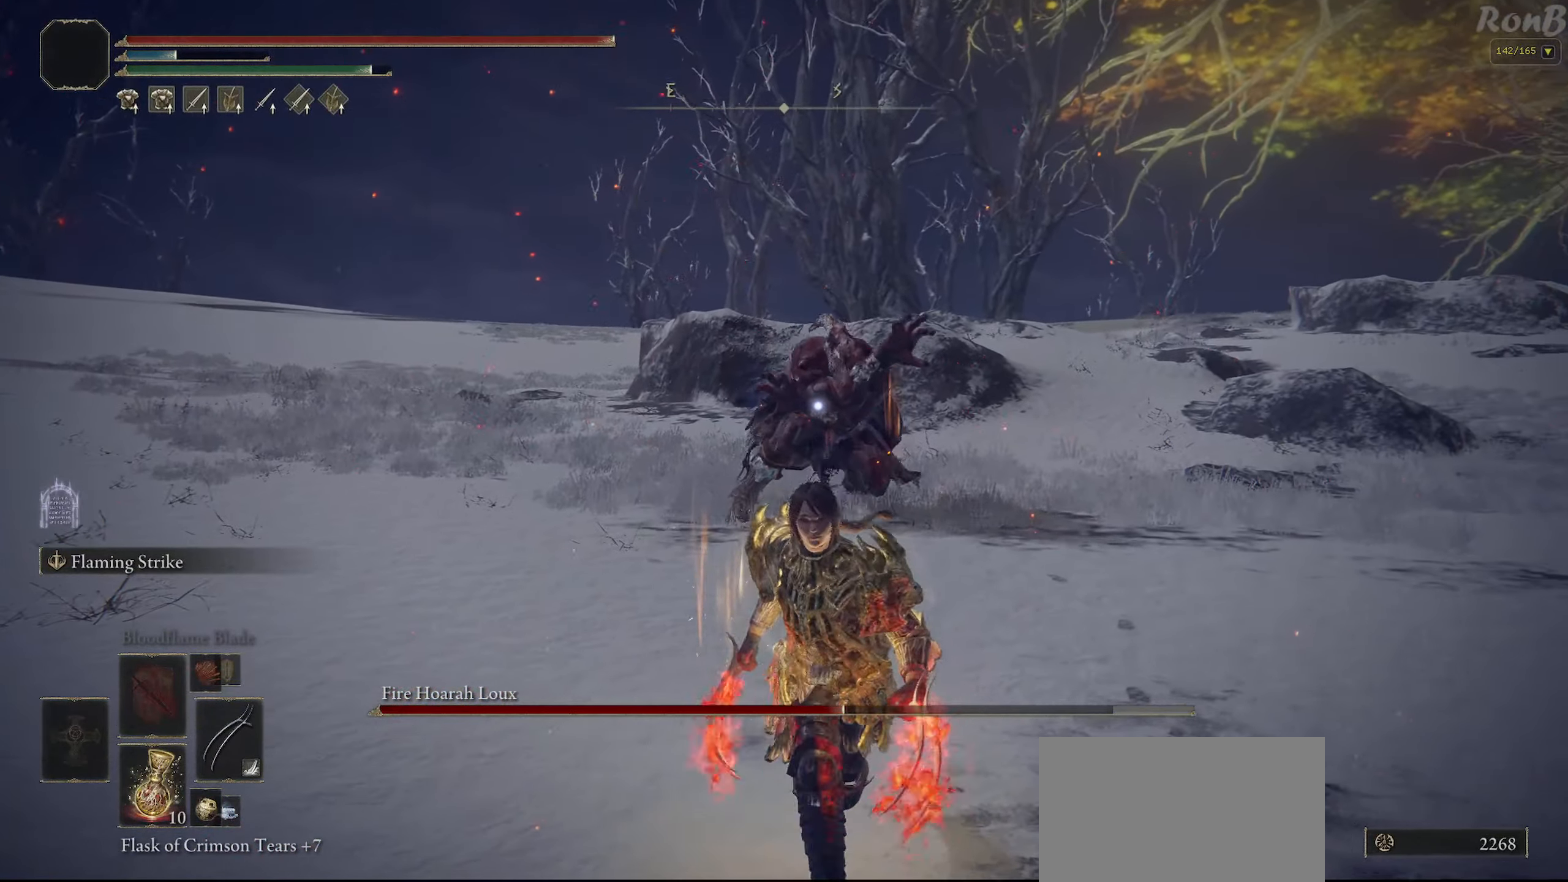
{"buttons": [], "left_stick": "down", "right_stick": "center", "events": [[417, "R1", "up"], [417, "R2", "up"]]}
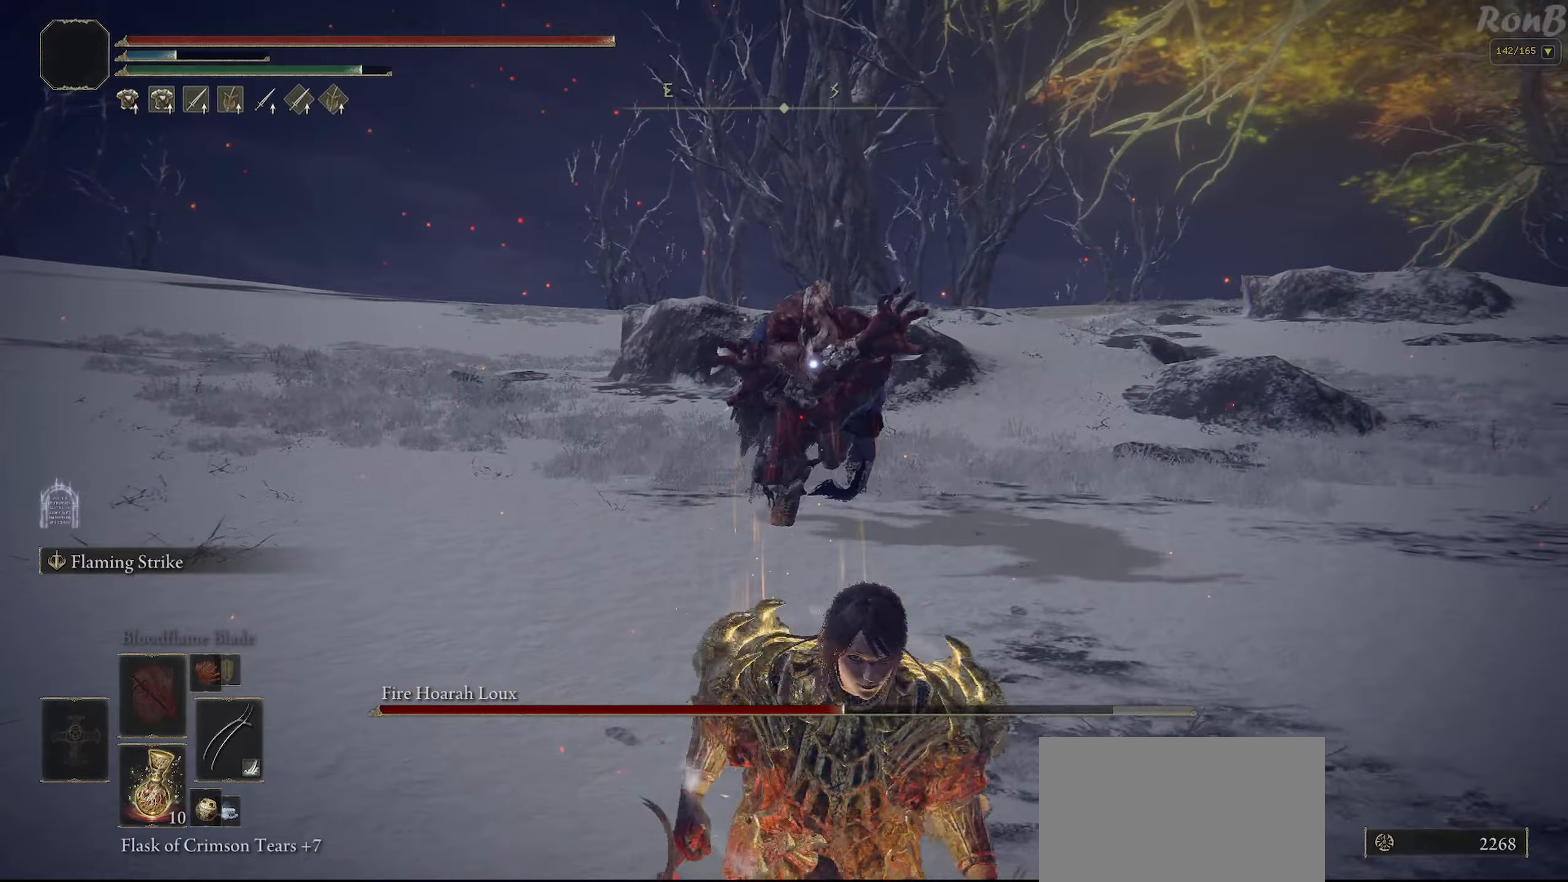
{"buttons": [], "left_stick": "up-right", "right_stick": "center", "events": [[17, "R1", "down"], [117, "R1", "up"], [333, "left_stick", "right"], [433, "left_stick", "up-right"]]}
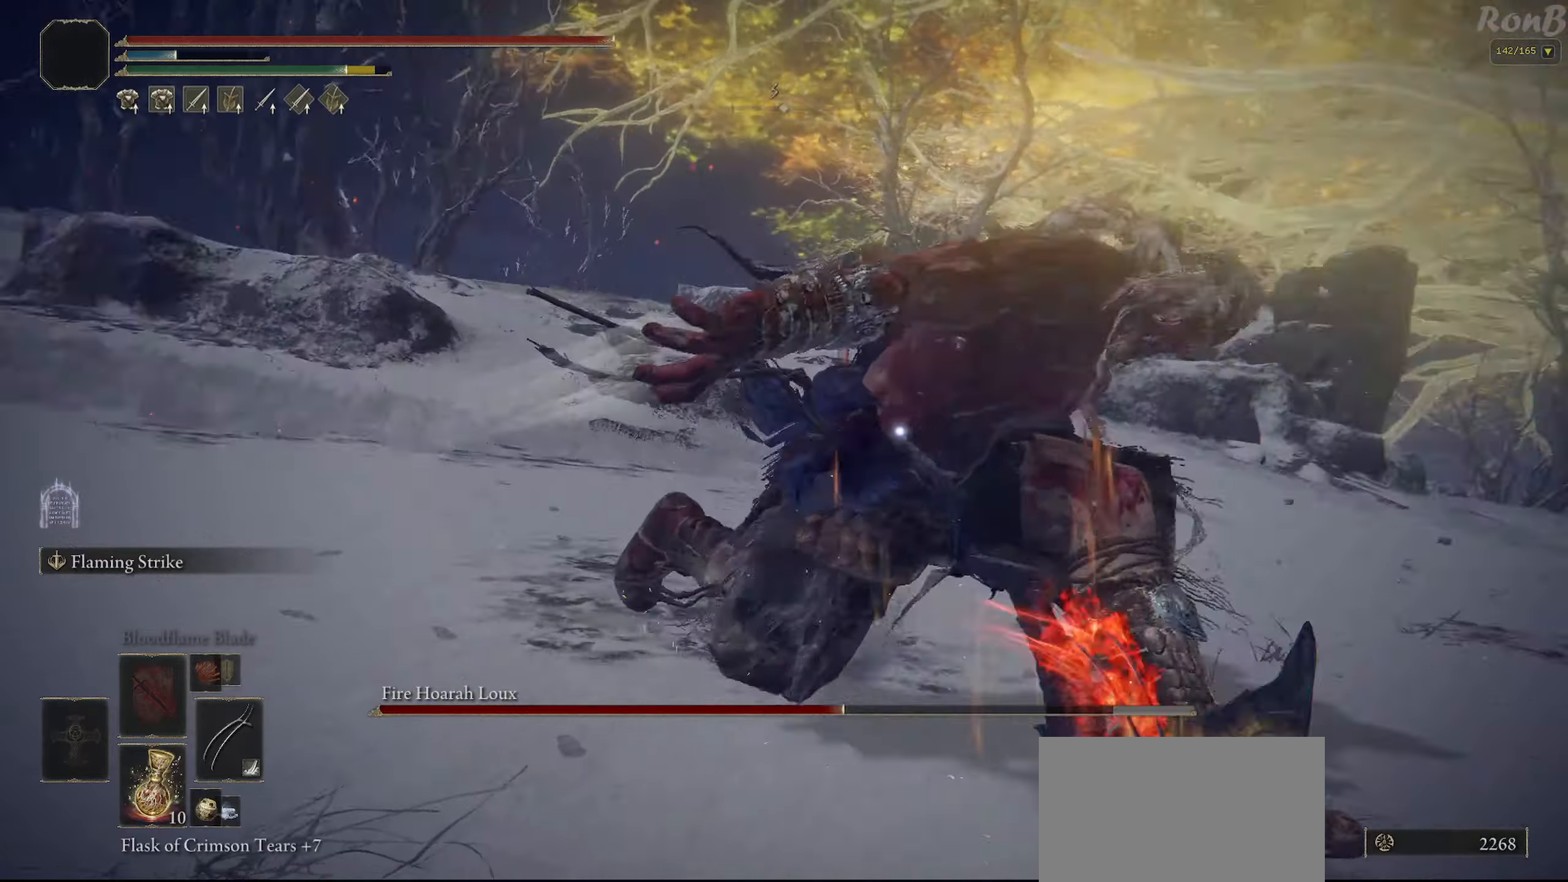
{"buttons": [], "left_stick": "up", "right_stick": "center", "events": [[83, "left_stick", "up"], [133, "L2", "down"], [167, "L2", "up"], [183, "CIRCLE", "down"], [283, "CIRCLE", "up"]]}
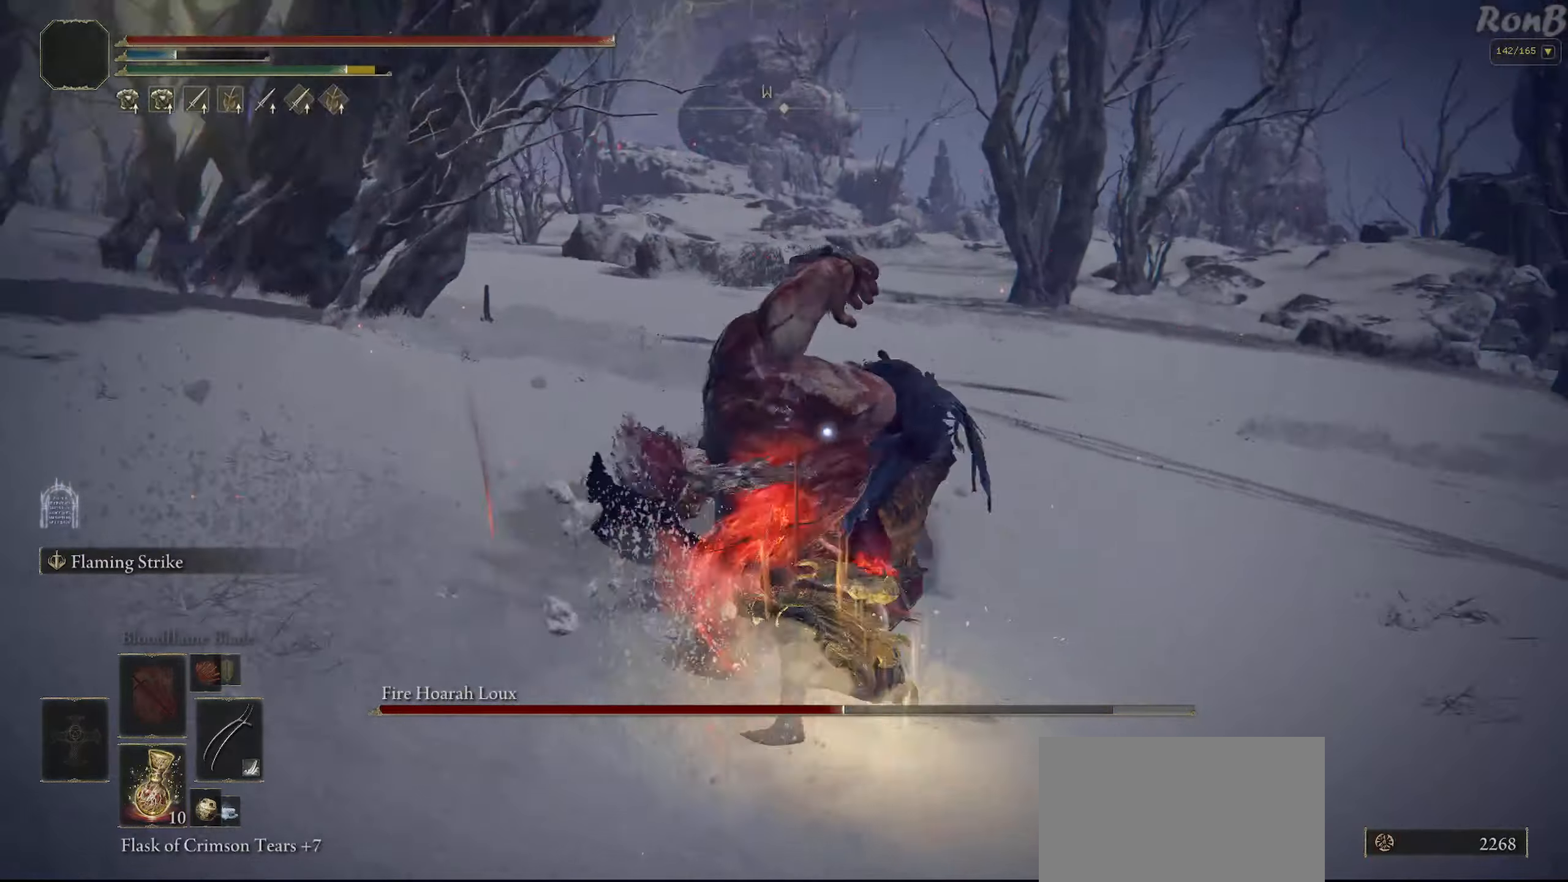
{"buttons": [], "left_stick": "up", "right_stick": "center", "events": [[233, "CIRCLE", "down"], [333, "CIRCLE", "up"]]}
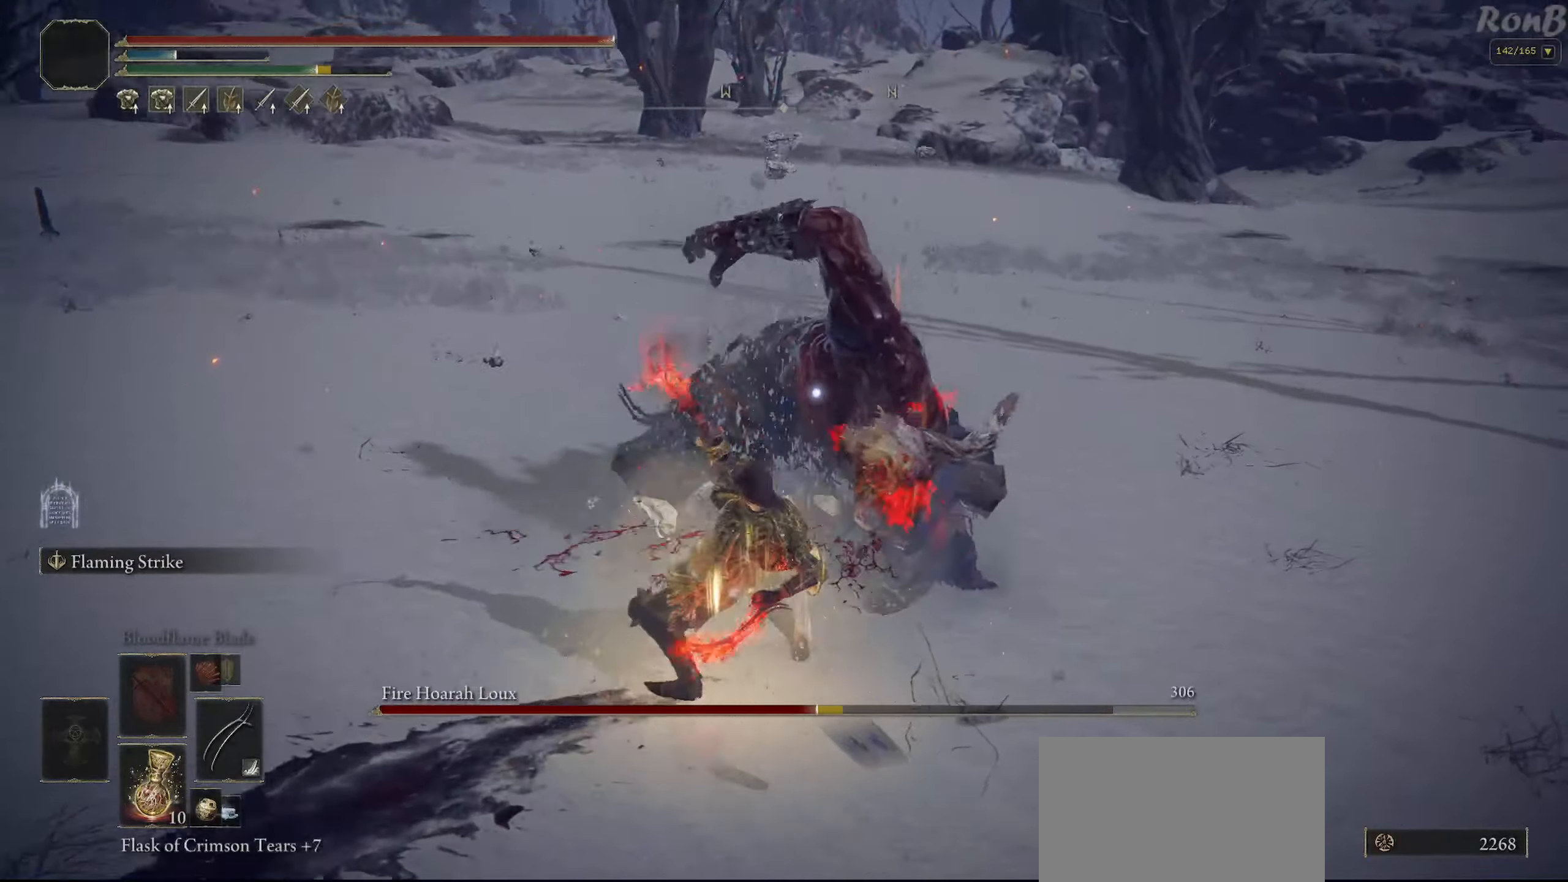
{"buttons": [], "left_stick": "up", "right_stick": "center", "events": []}
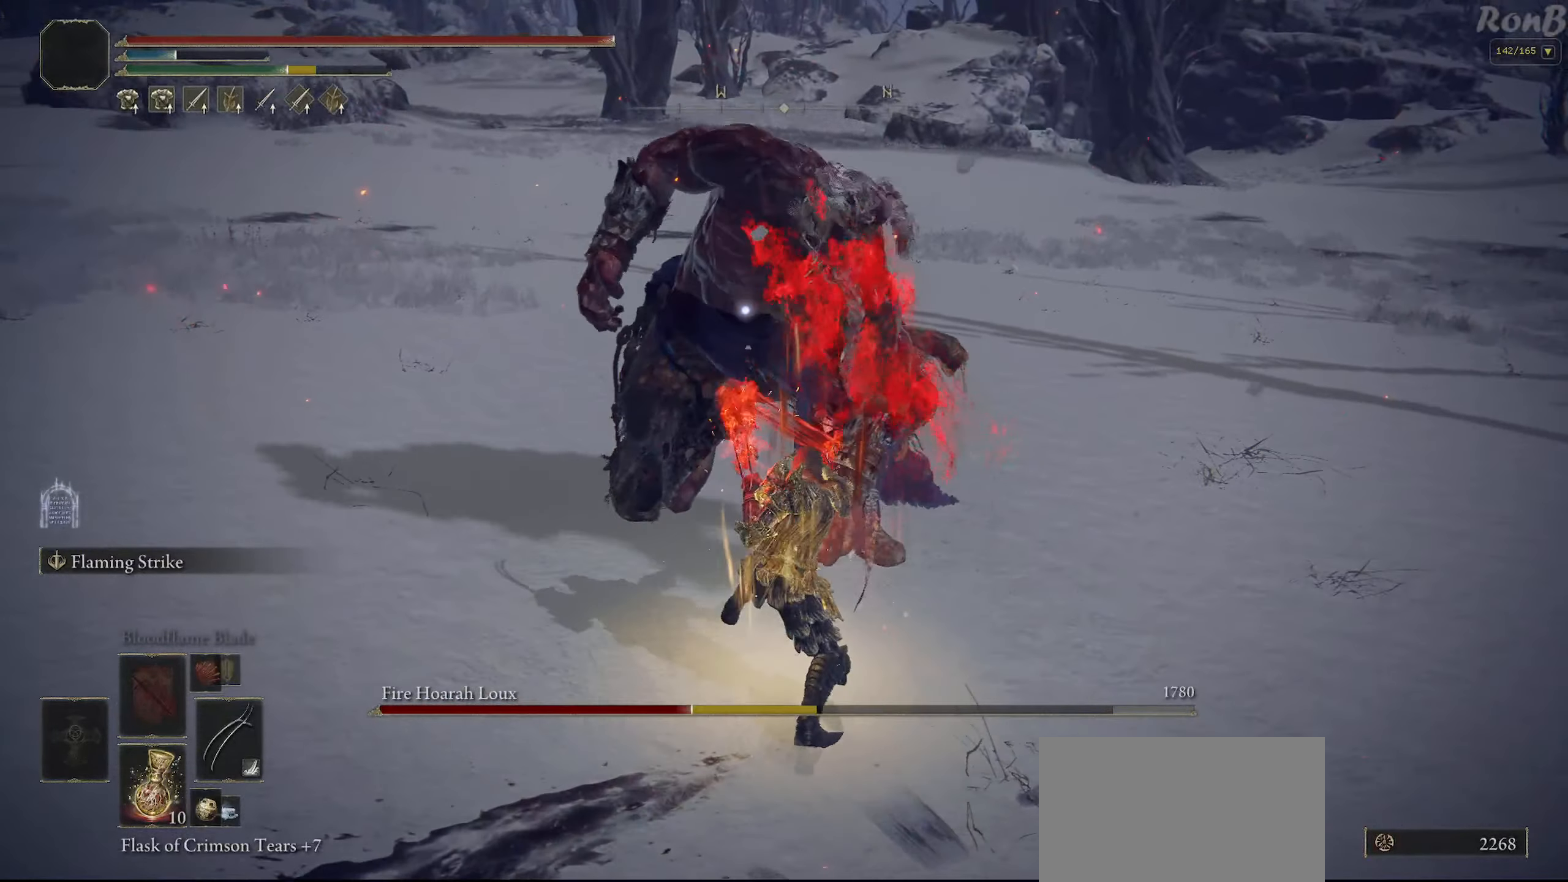
{"buttons": [], "left_stick": "down", "right_stick": "center", "events": [[33, "left_stick", "up-left"], [183, "left_stick", "down-left"], [233, "left_stick", "down"]]}
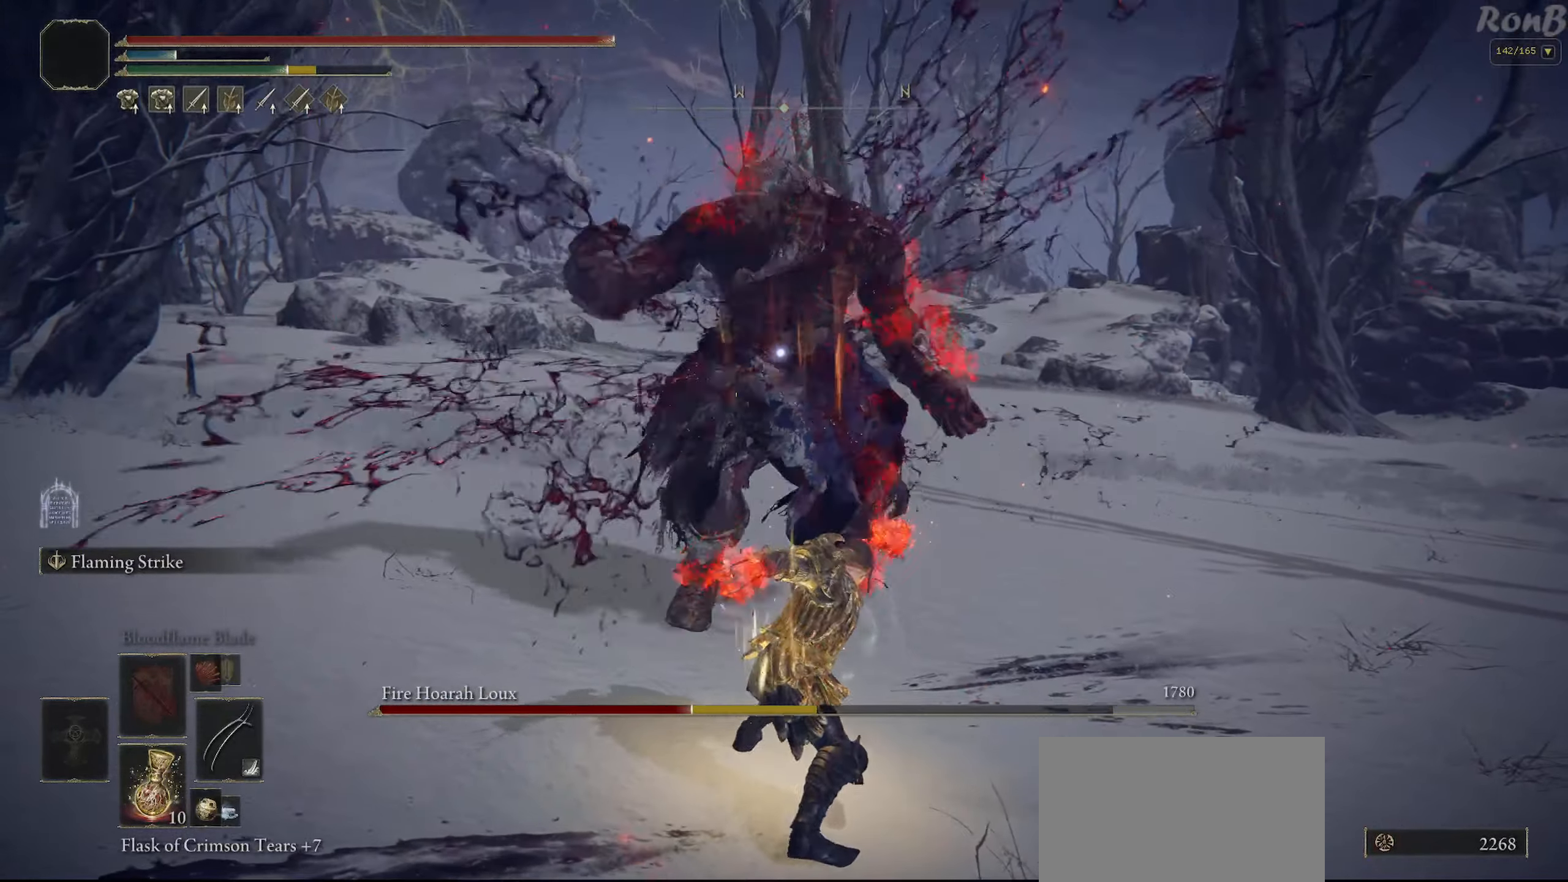
{"buttons": ["R1"], "left_stick": "up-right", "right_stick": "center", "events": [[333, "left_stick", "right"], [417, "left_stick", "up-right"], [483, "R1", "down"]]}
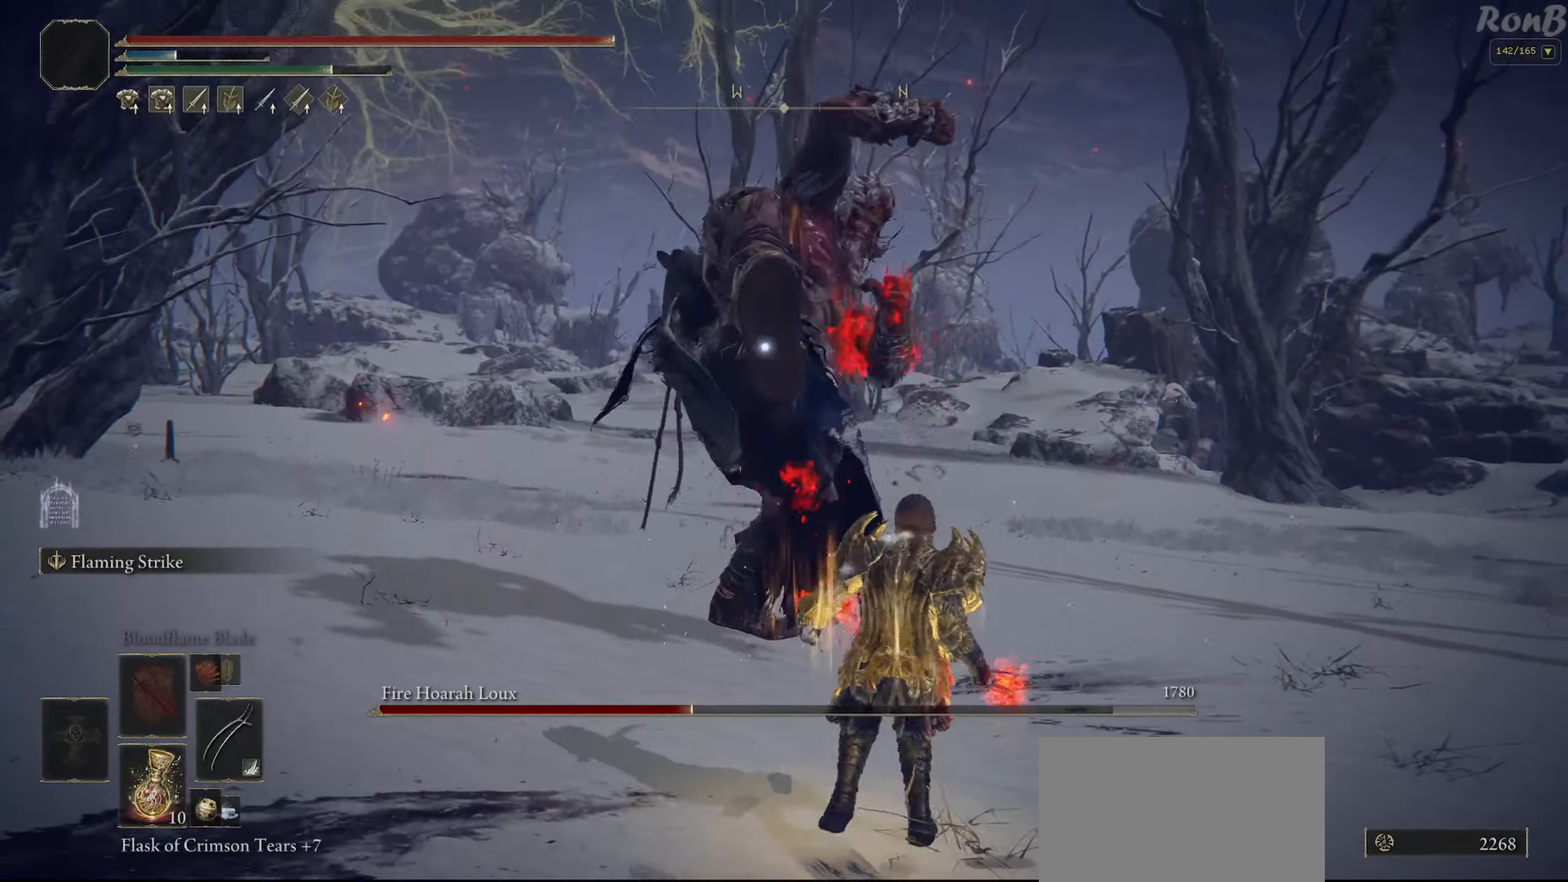
{"buttons": [], "left_stick": "up-right", "right_stick": "center", "events": [[33, "left_stick", "up"], [83, "R1", "up"], [433, "left_stick", "up-right"]]}